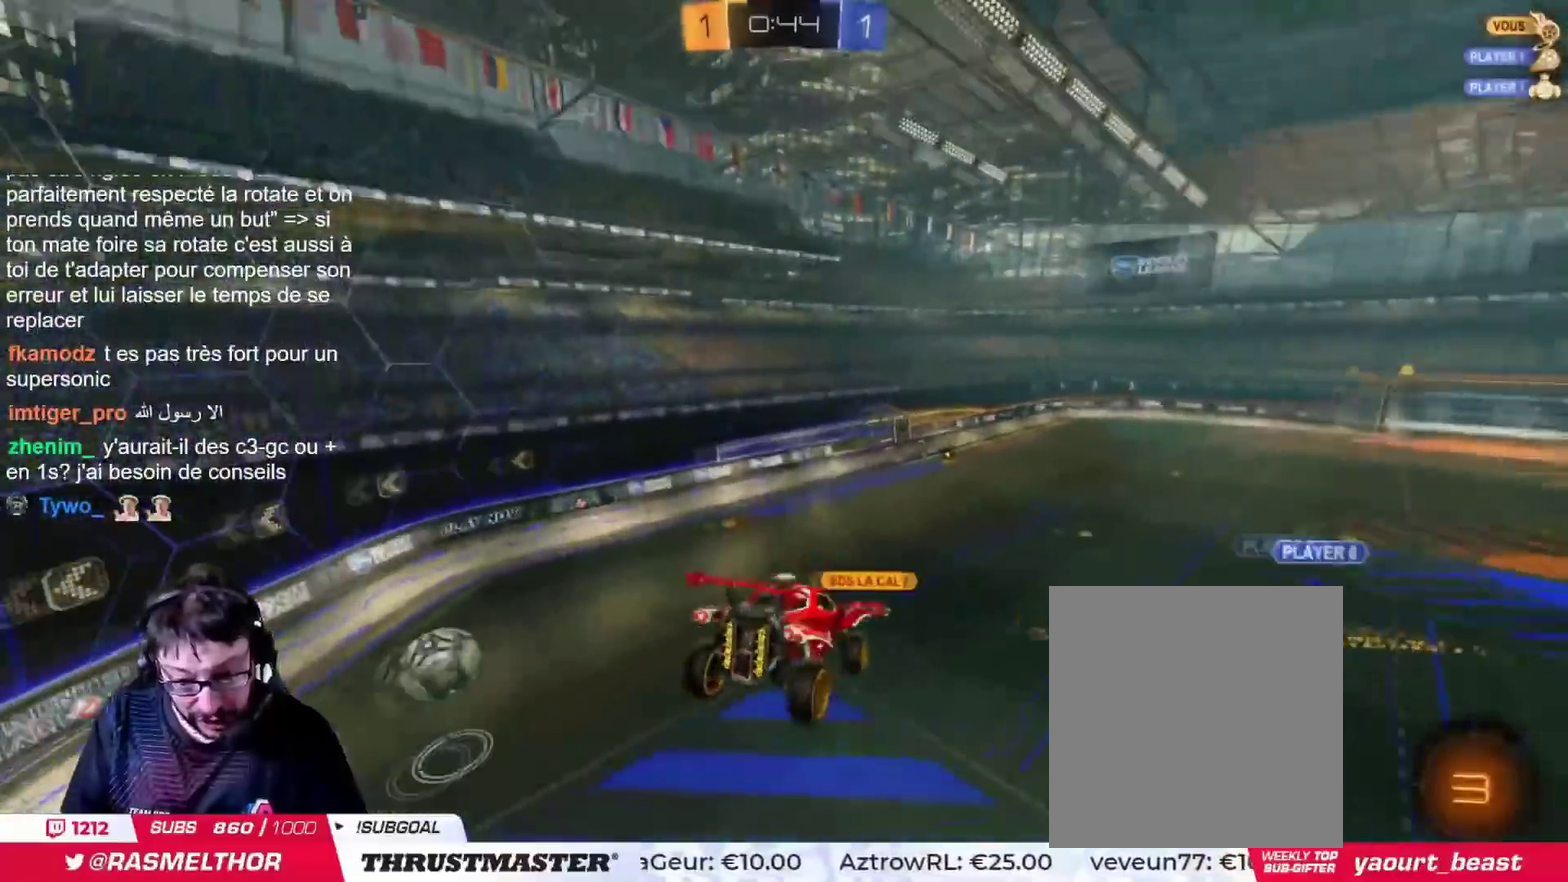
Gameplay with a controller (PlayStation layout); each line is a JSON object with the inputs held at the frame after it. "events" lists button and stick changes between this image and that frame as [ms after this image, input, new state], when the widget could be followed in between. This document gives stick clicks only as held states, not as events. Not read: L2 R2.
{"buttons": [], "left_stick": "center", "right_stick": "center", "events": [[100, "TRIANGLE", "up"]]}
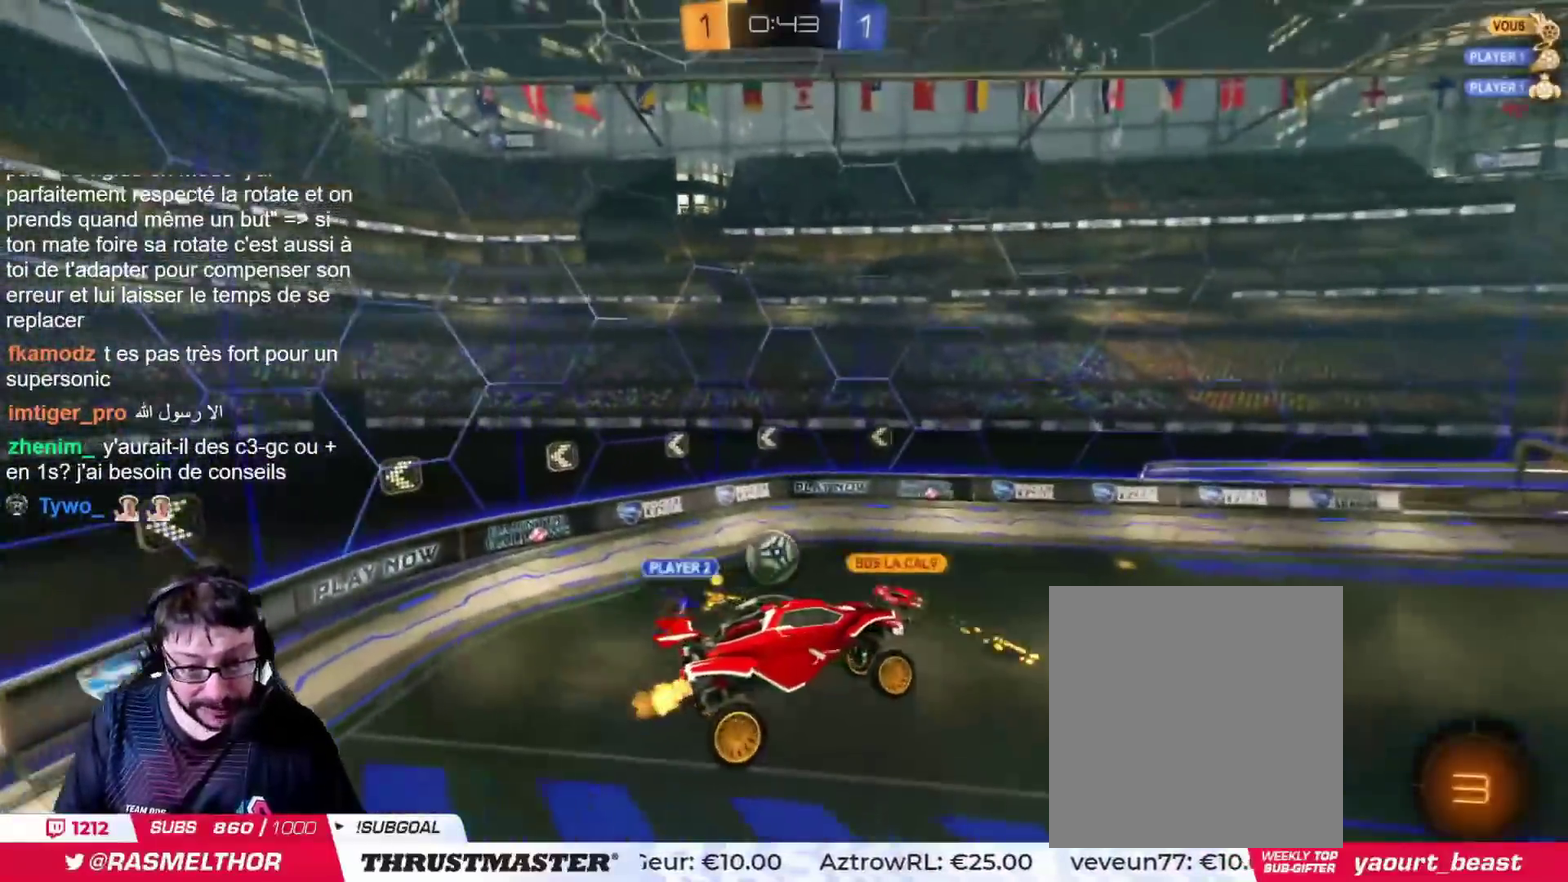
{"buttons": ["CIRCLE", "TRIANGLE"], "left_stick": "center", "right_stick": "center", "events": [[484, "CIRCLE", "down"], [500, "TRIANGLE", "down"]]}
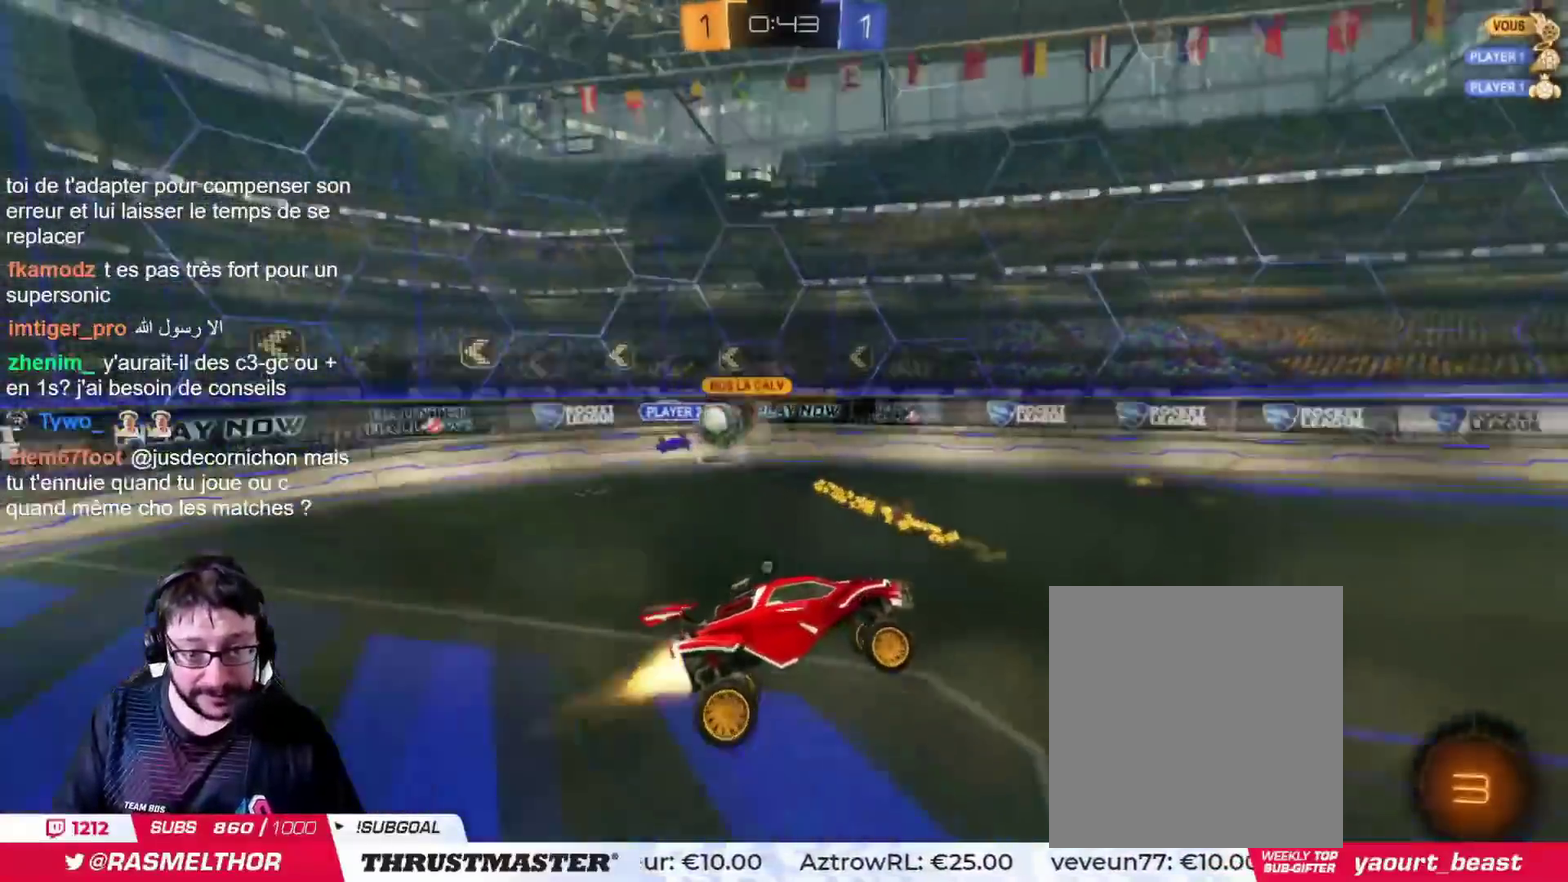
{"buttons": ["CIRCLE"], "left_stick": "up", "right_stick": "center", "events": [[167, "CIRCLE", "up"], [167, "TRIANGLE", "up"], [334, "left_stick", "left"], [401, "CIRCLE", "down"], [401, "CROSS", "down"], [484, "CROSS", "up"], [501, "left_stick", "up"]]}
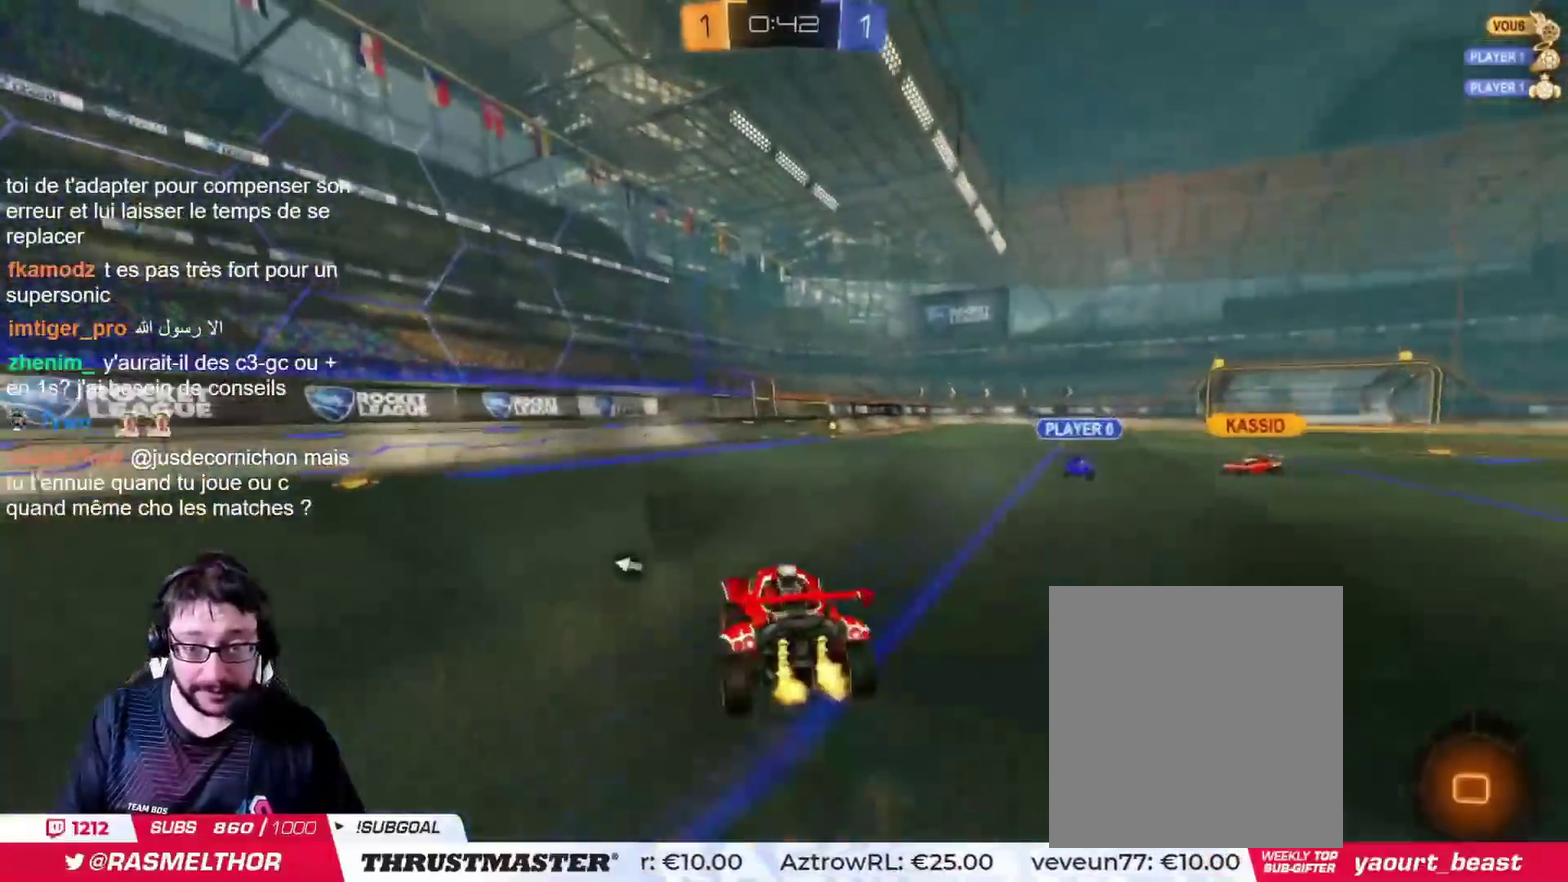
{"buttons": [], "left_stick": "right", "right_stick": "center", "events": [[17, "CROSS", "down"], [117, "CIRCLE", "up"], [117, "CROSS", "up"], [283, "left_stick", "up-right"], [450, "left_stick", "right"]]}
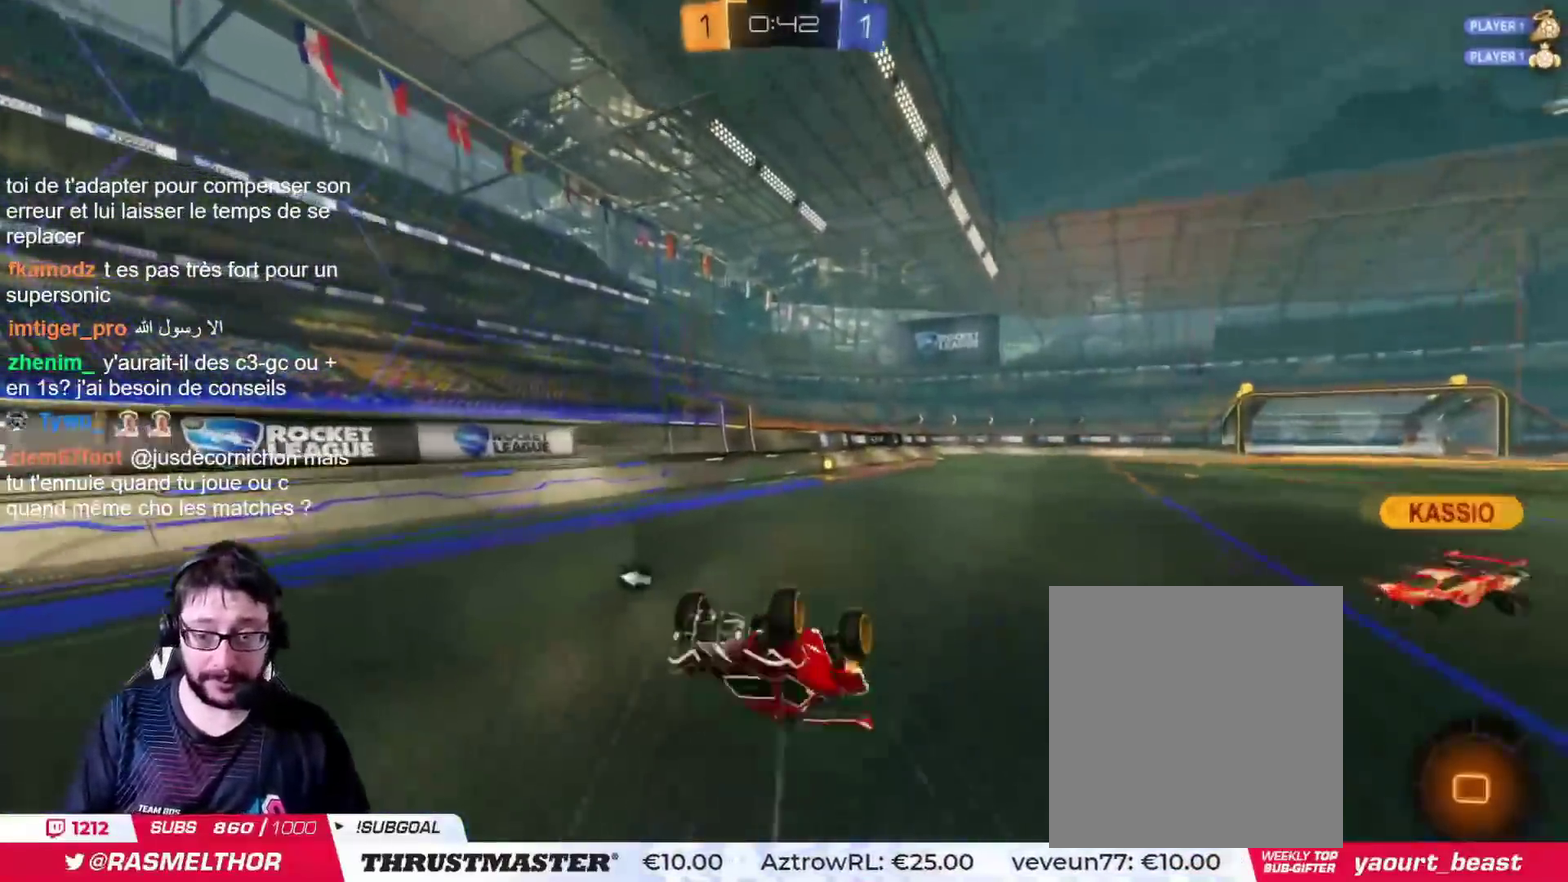
{"buttons": [], "left_stick": "center", "right_stick": "center", "events": [[184, "left_stick", "center"], [234, "TRIANGLE", "down"], [317, "TRIANGLE", "up"]]}
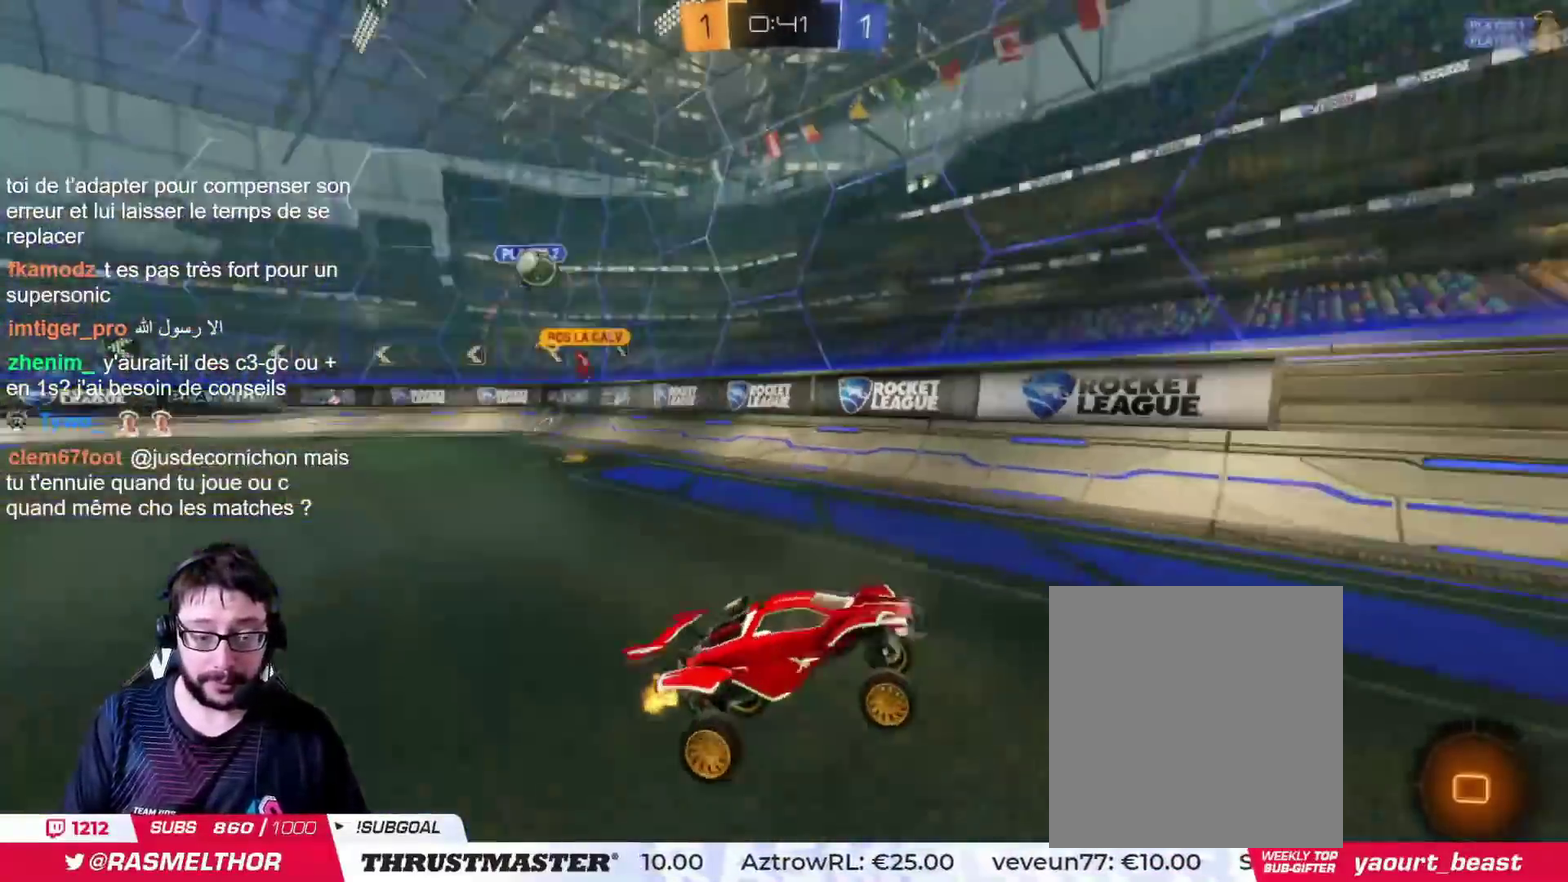
{"buttons": [], "left_stick": "center", "right_stick": "center", "events": [[334, "CIRCLE", "down"], [334, "left_stick", "right"], [450, "left_stick", "center"], [500, "CIRCLE", "up"]]}
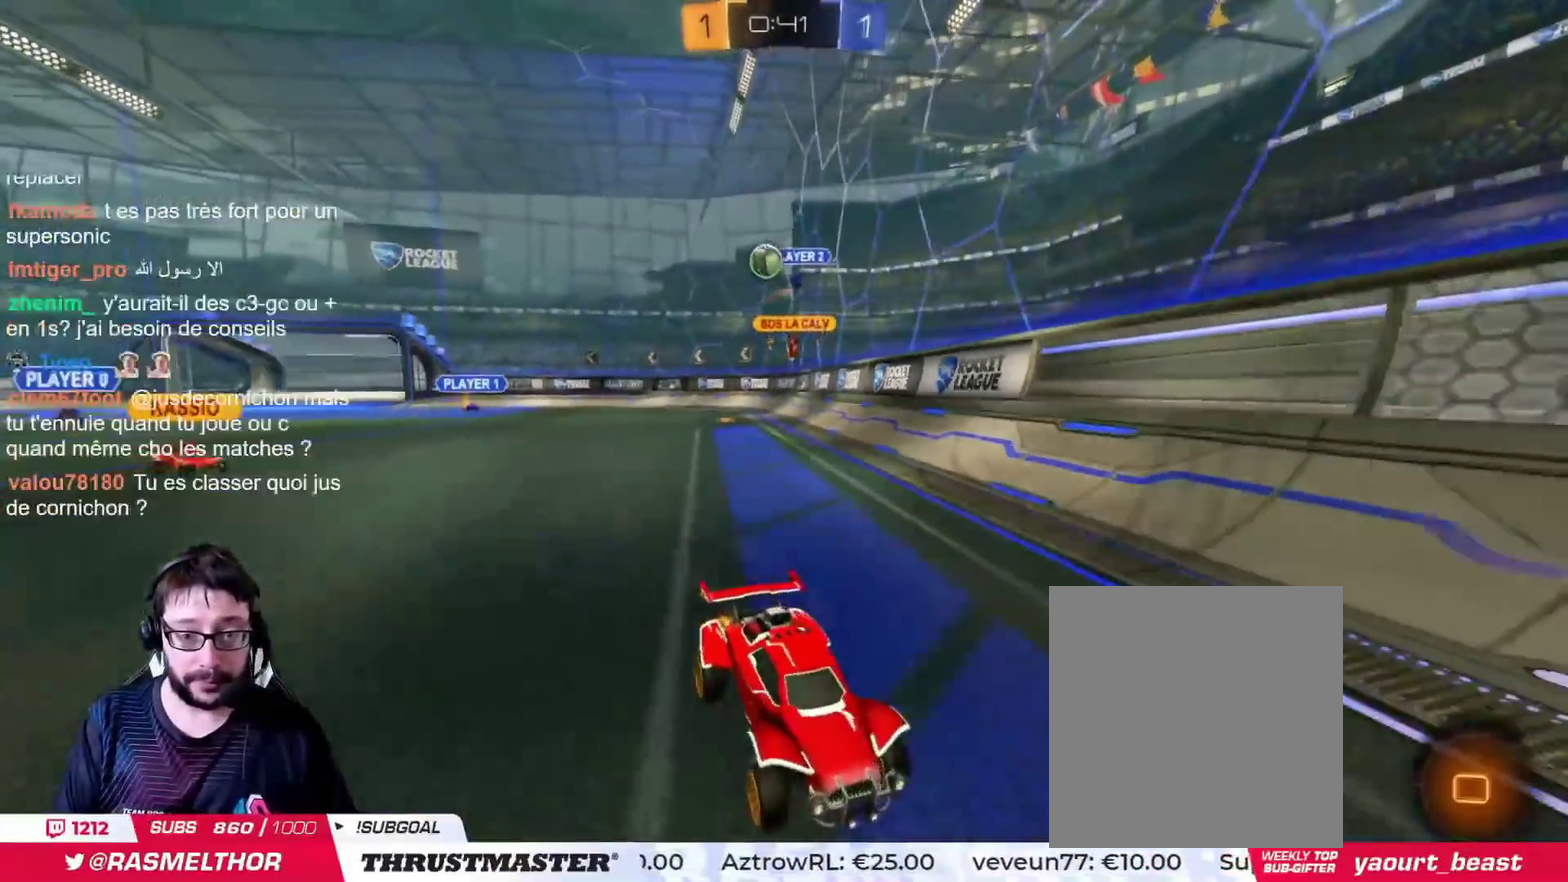
{"buttons": [], "left_stick": "right", "right_stick": "center", "events": [[351, "left_stick", "right"]]}
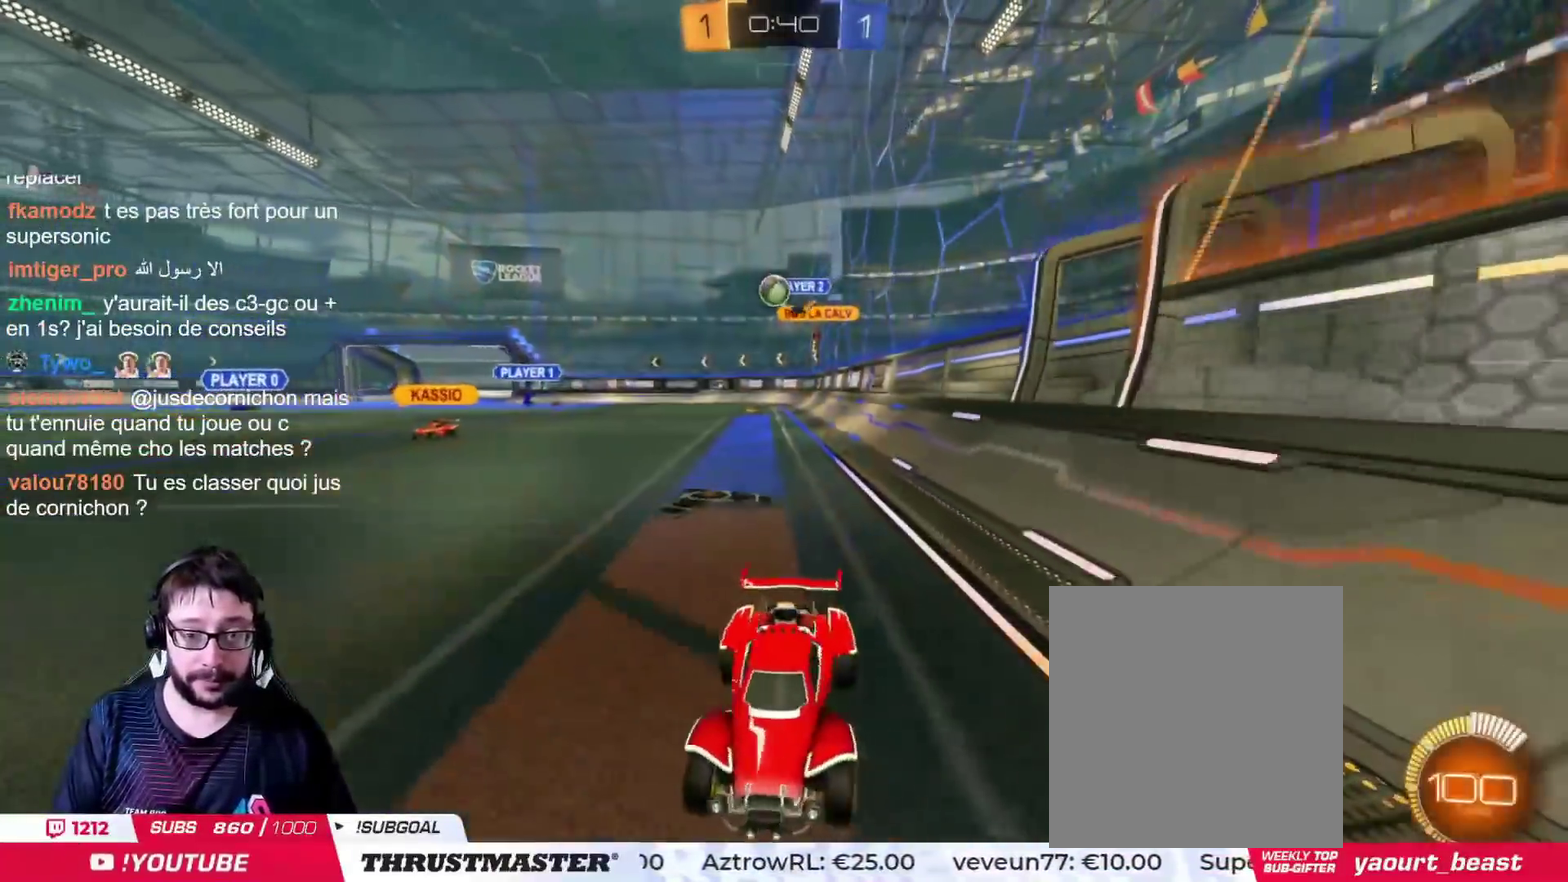
{"buttons": ["CIRCLE"], "left_stick": "center", "right_stick": "center", "events": [[50, "CIRCLE", "down"], [167, "CIRCLE", "up"], [317, "CIRCLE", "down"], [400, "left_stick", "center"]]}
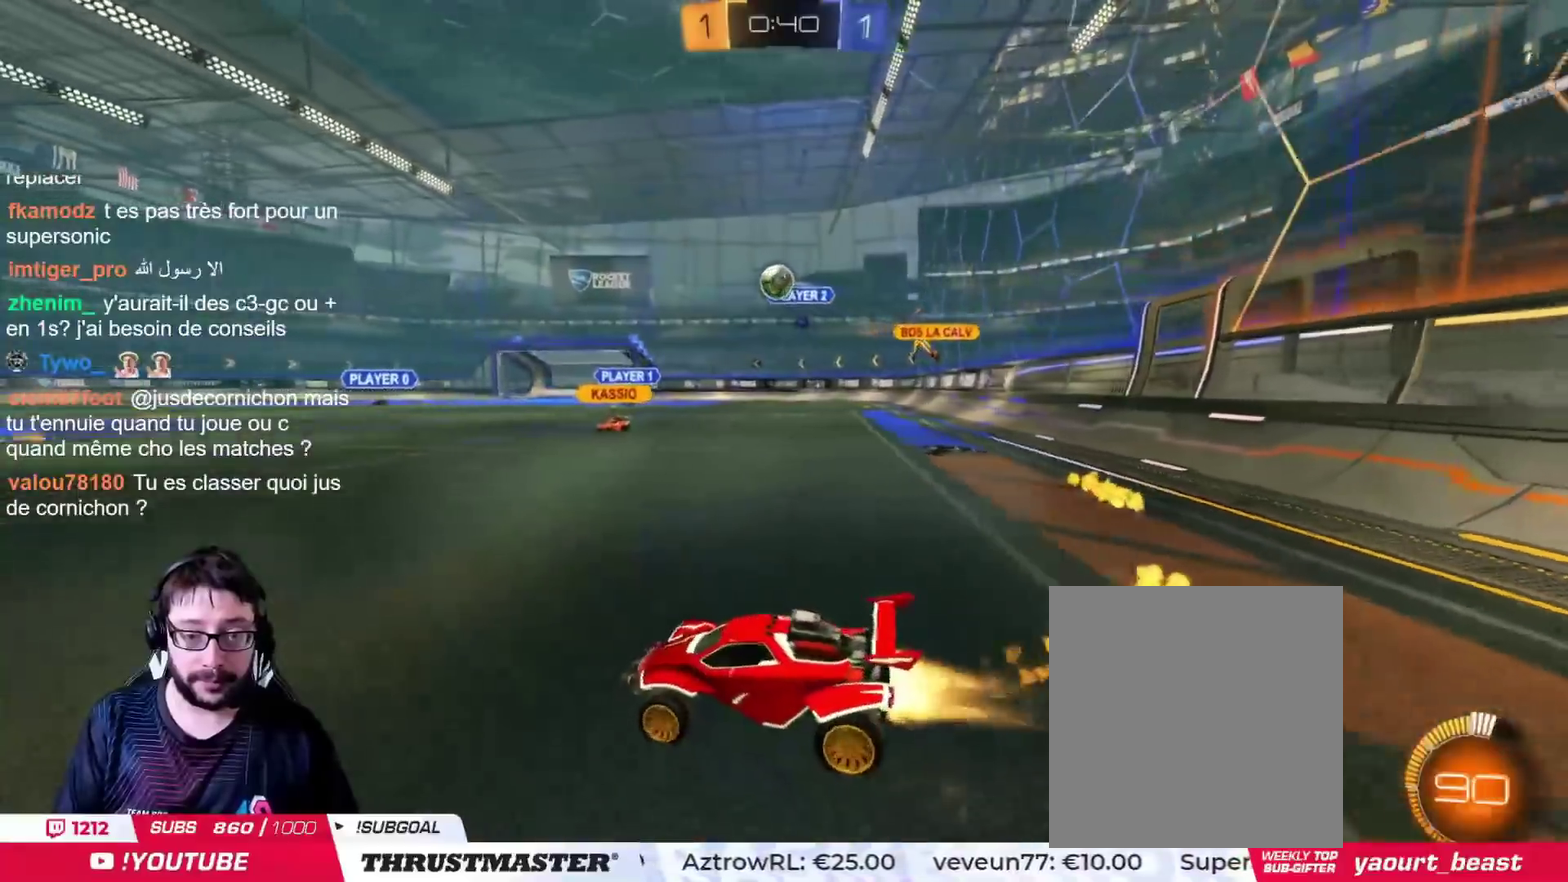
{"buttons": [], "left_stick": "left", "right_stick": "center", "events": [[384, "CIRCLE", "up"], [417, "left_stick", "left"]]}
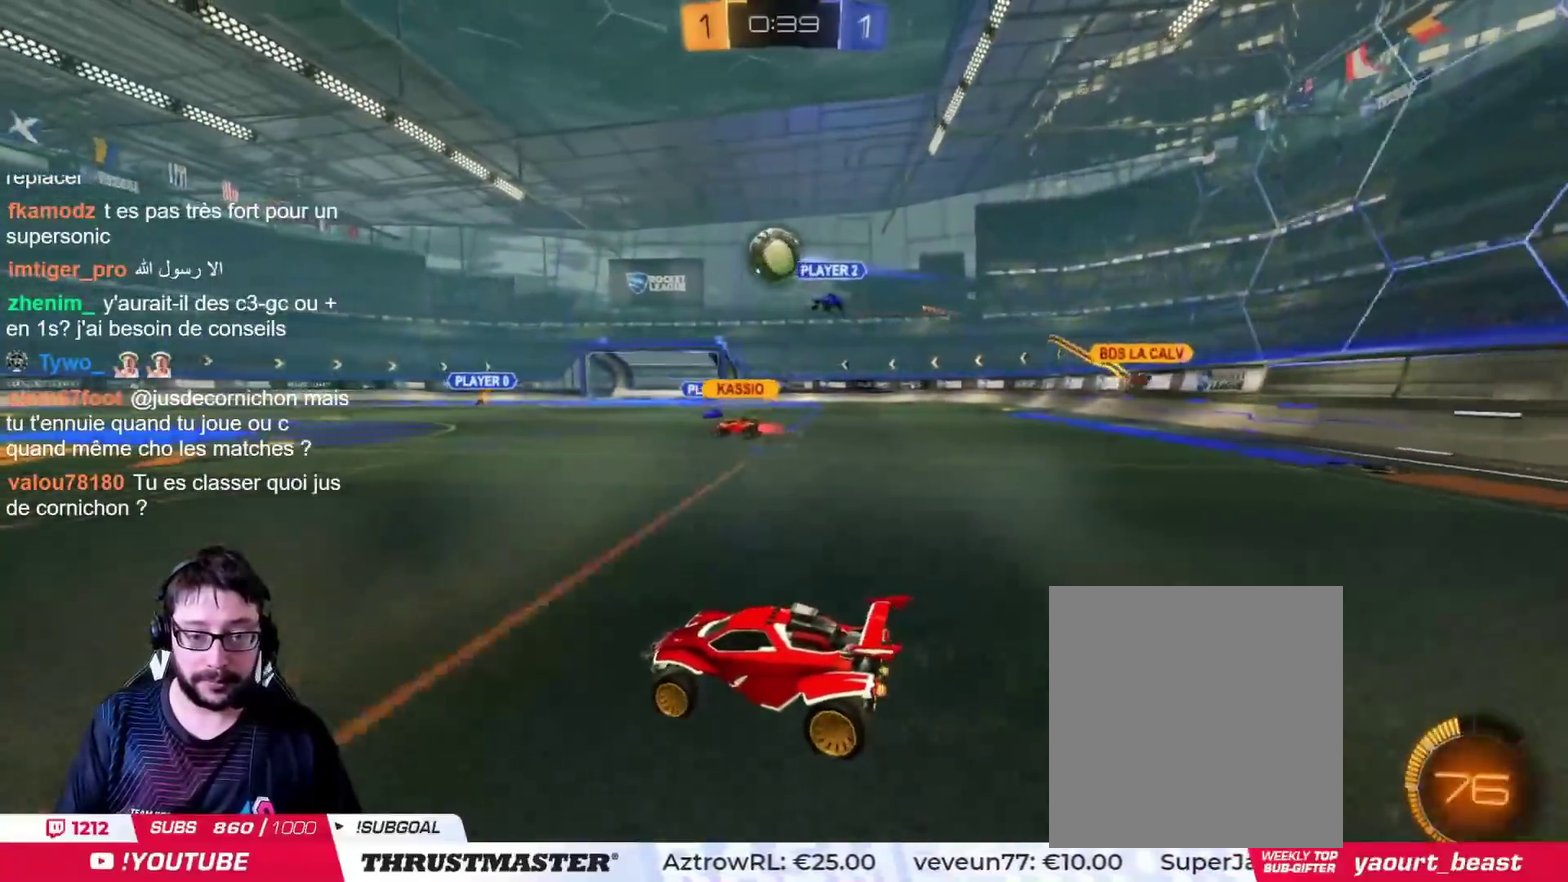
{"buttons": [], "left_stick": "center", "right_stick": "center", "events": [[67, "CIRCLE", "down"], [100, "left_stick", "center"], [367, "CIRCLE", "up"]]}
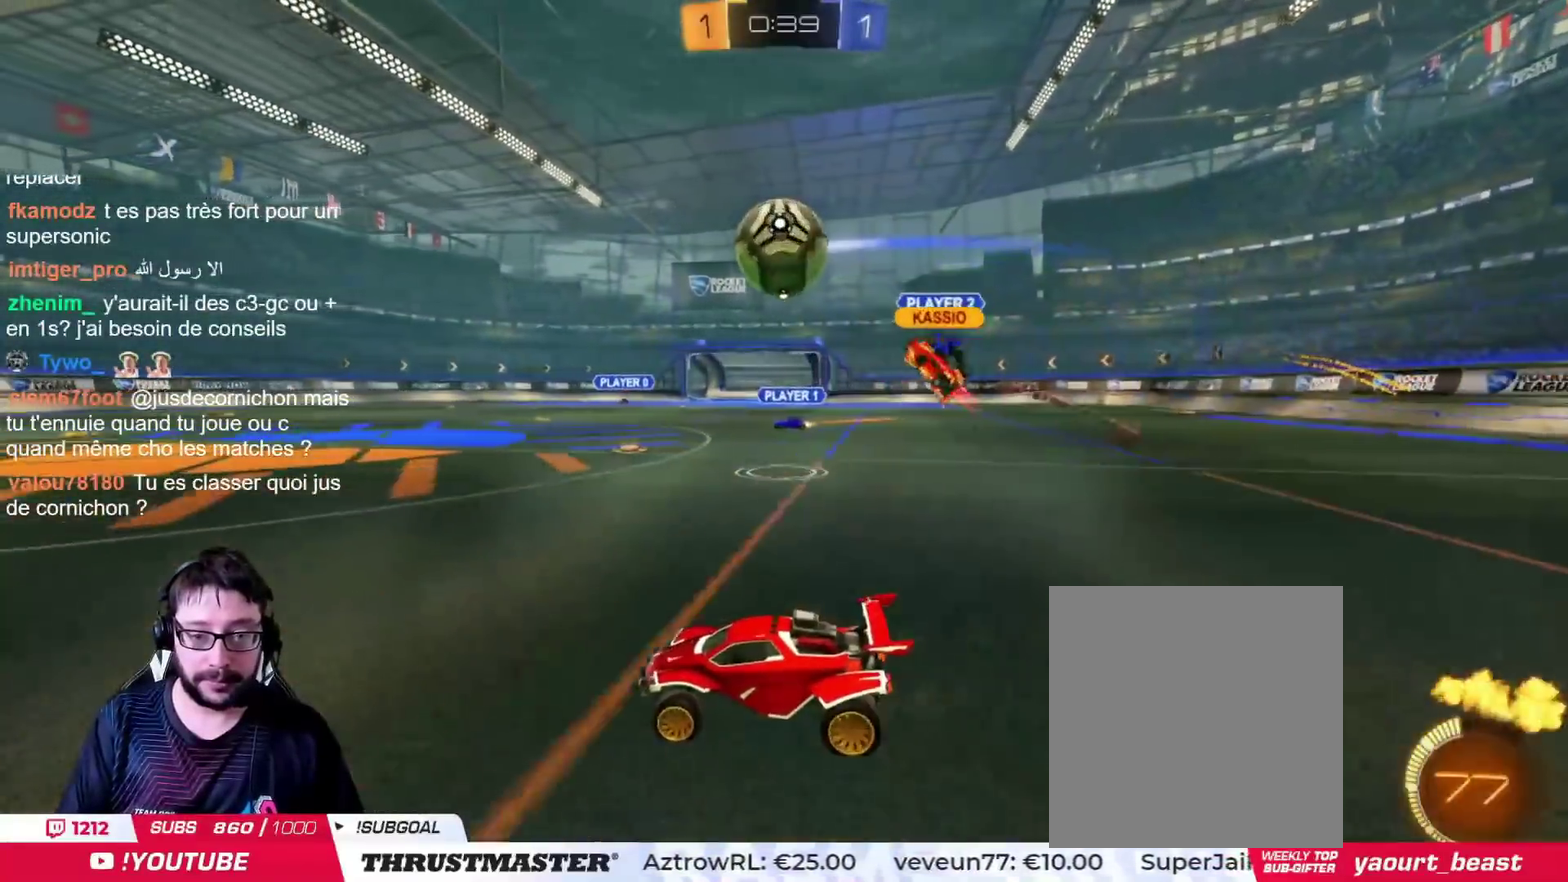
{"buttons": ["CIRCLE"], "left_stick": "center", "right_stick": "center", "events": [[284, "left_stick", "left"], [317, "CIRCLE", "down"], [467, "left_stick", "center"]]}
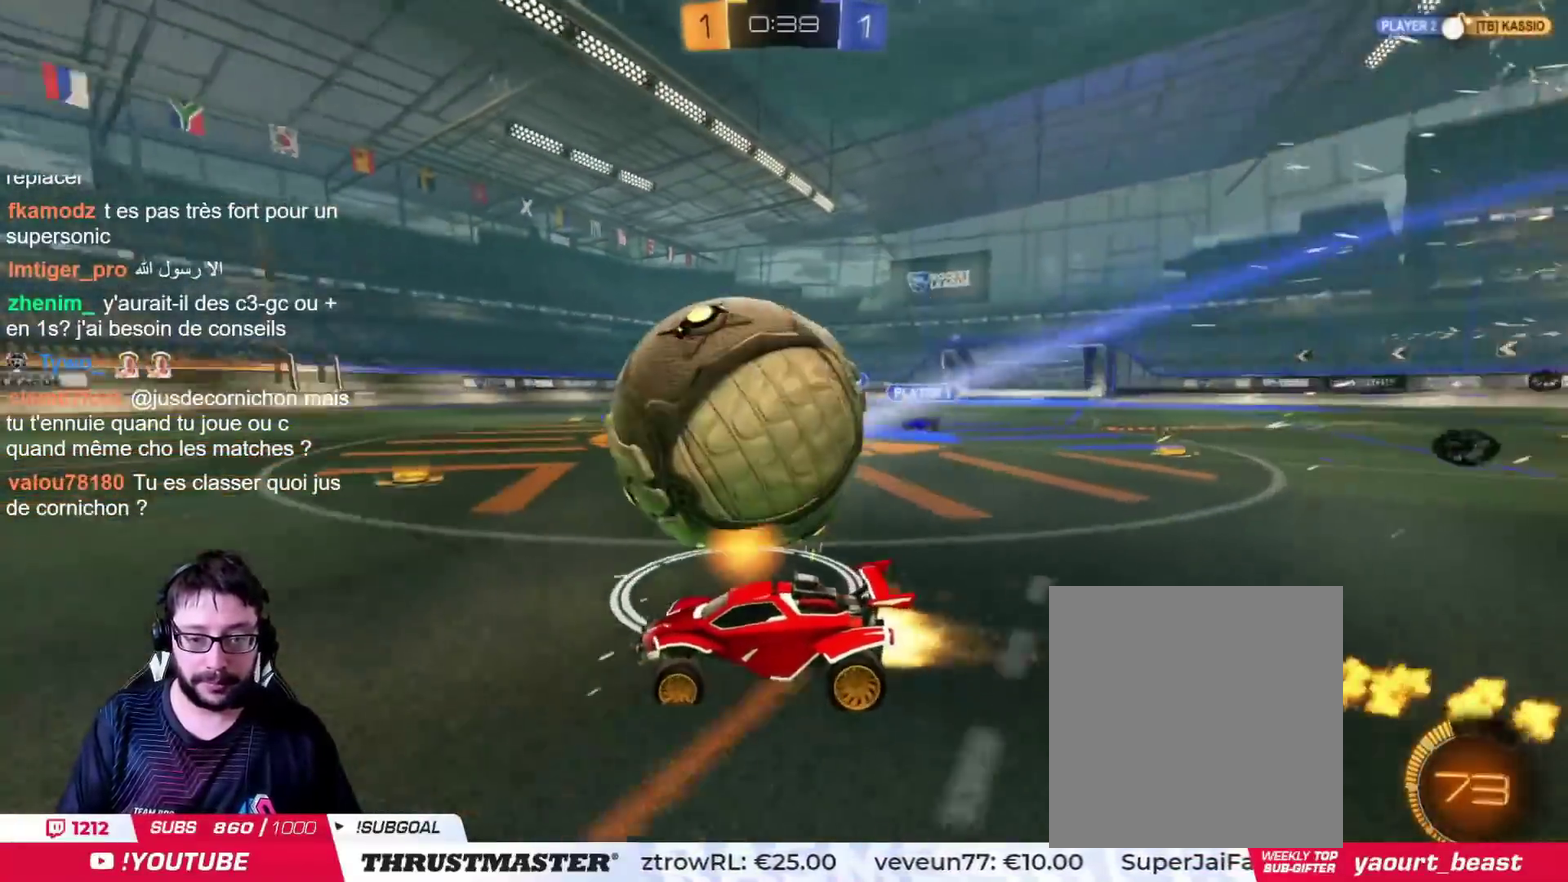
{"buttons": ["CIRCLE"], "left_stick": "up-right", "right_stick": "center"}
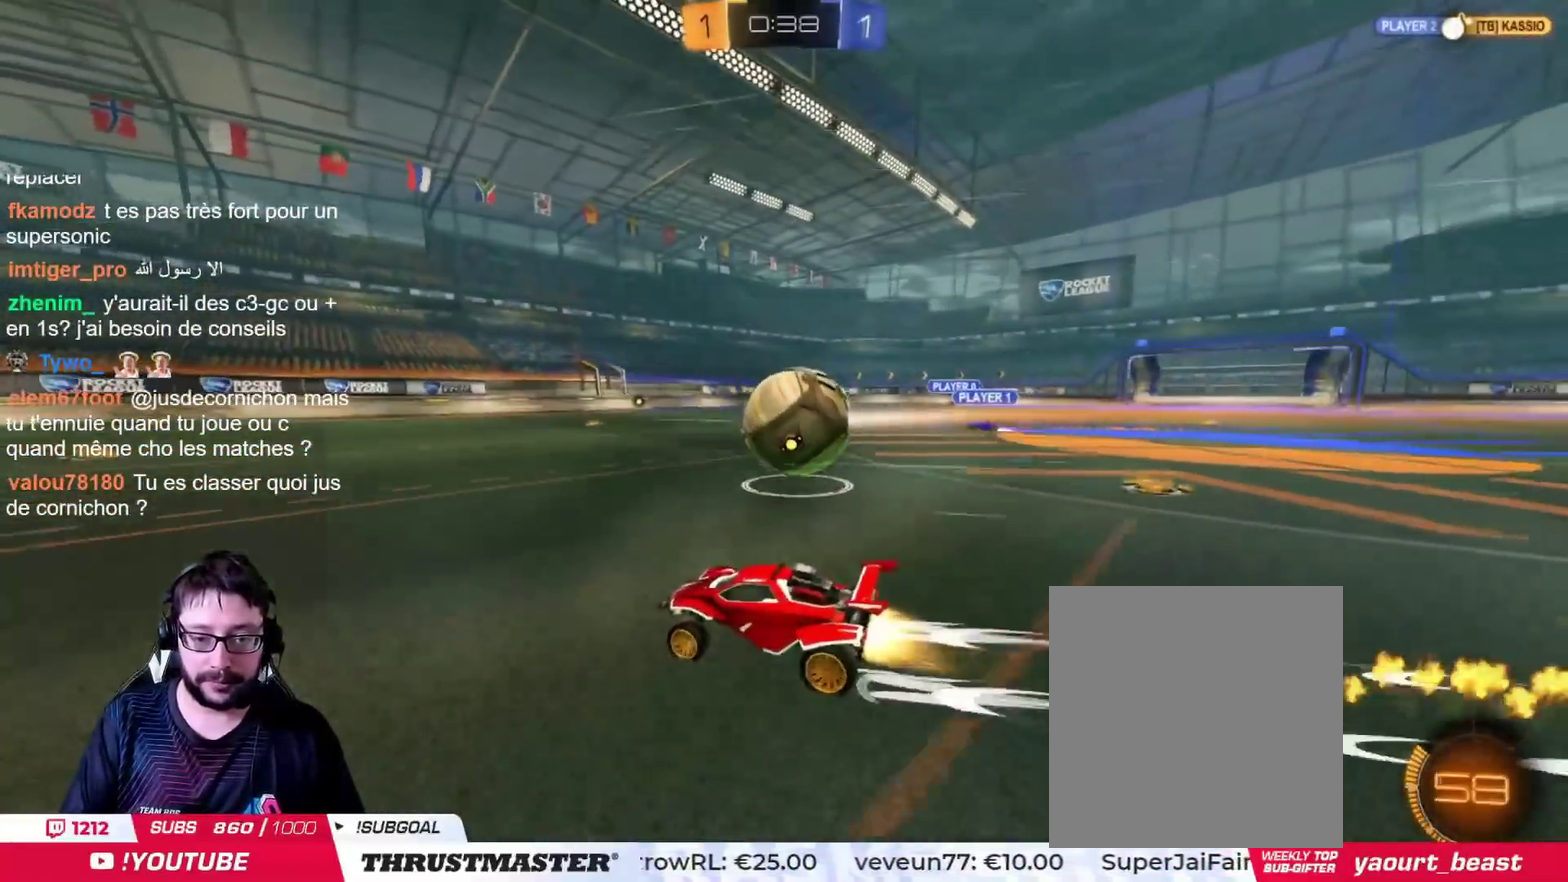
{"buttons": [], "left_stick": "center", "right_stick": "center"}
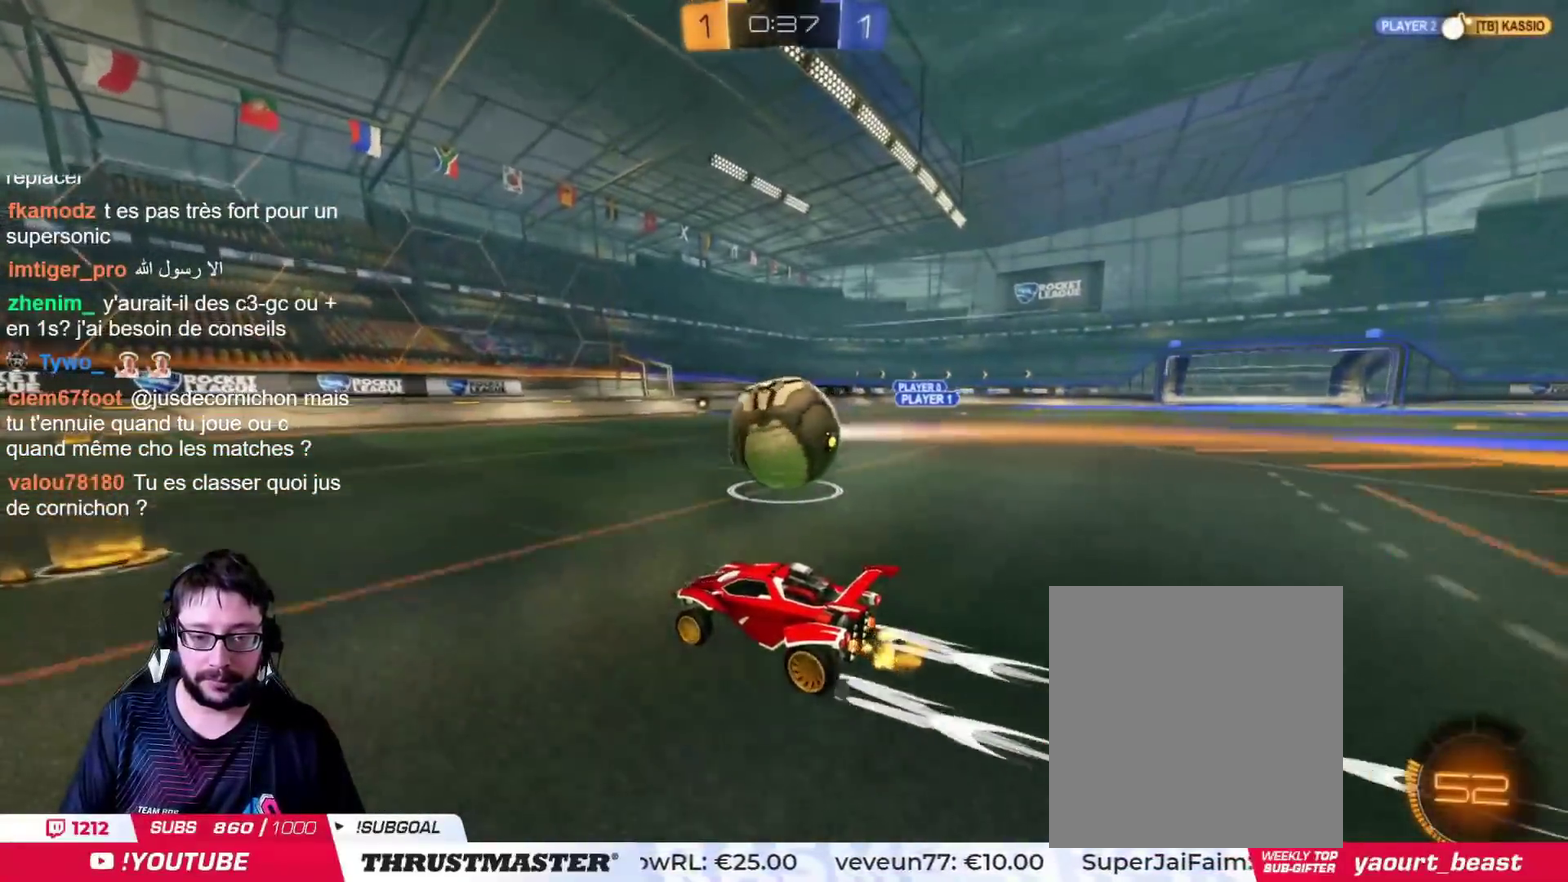
{"buttons": [], "left_stick": "center", "right_stick": "center", "events": []}
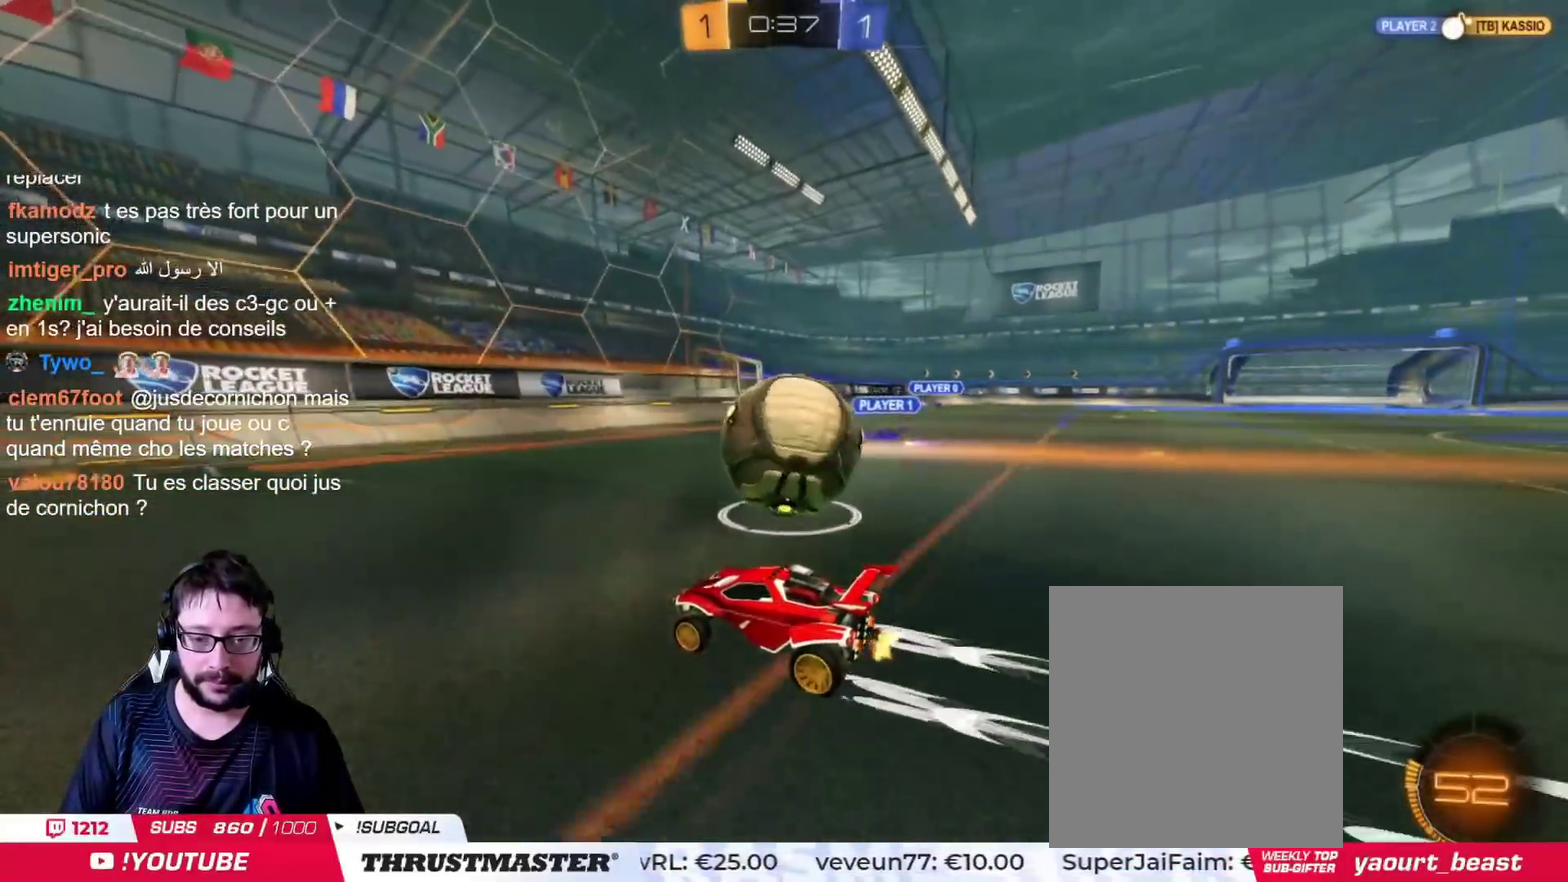
{"buttons": ["CROSS", "CIRCLE"], "left_stick": "right", "right_stick": "center", "events": [[317, "left_stick", "down"], [334, "CIRCLE", "down"], [351, "CROSS", "down"], [434, "left_stick", "down-right"], [501, "left_stick", "right"]]}
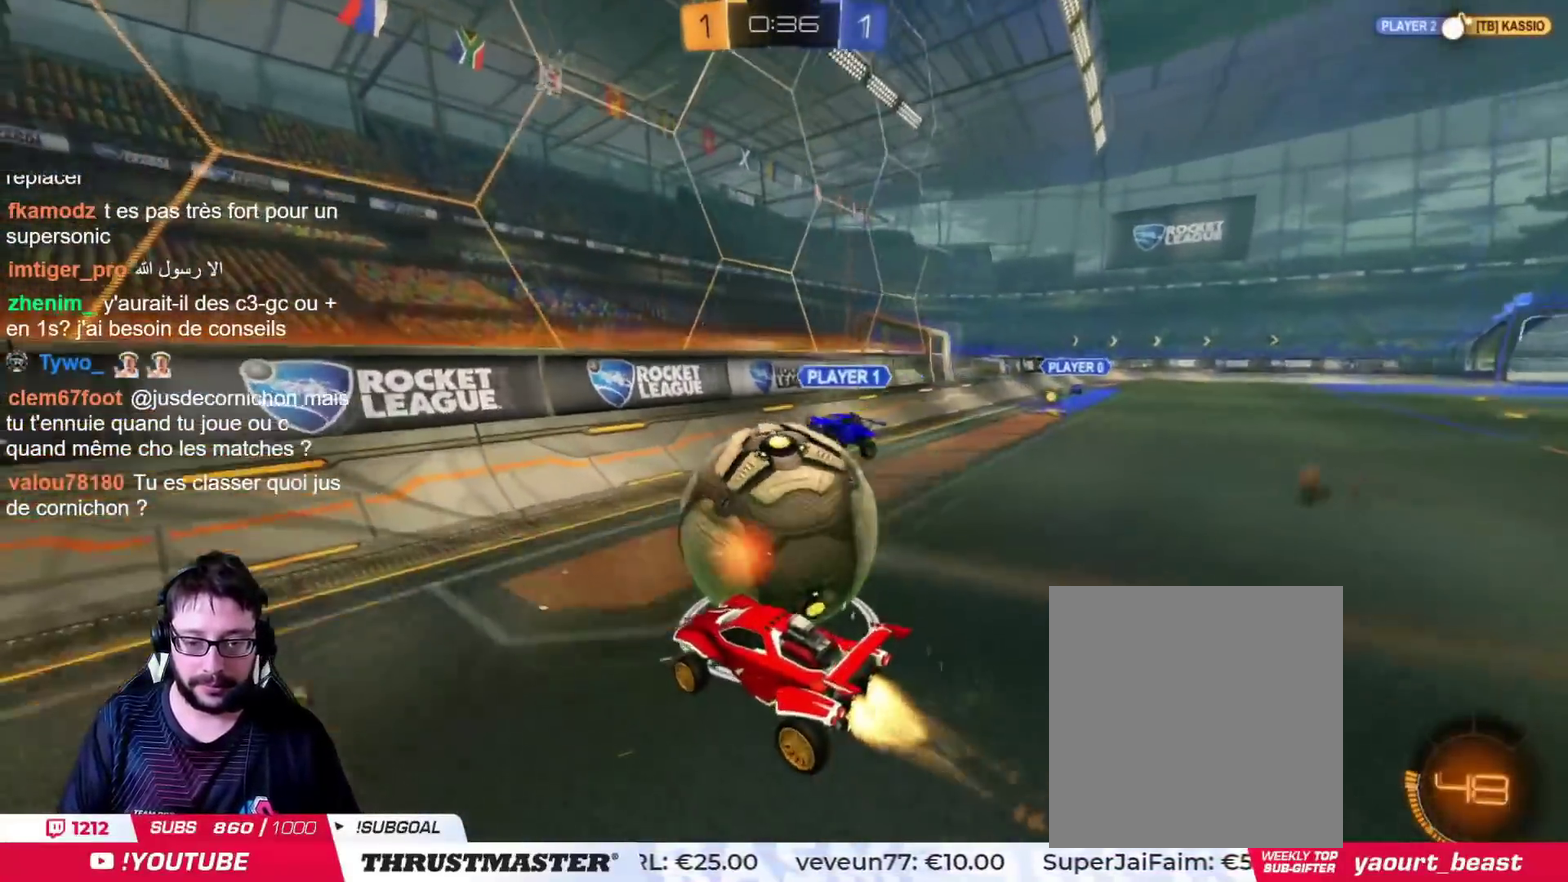
{"buttons": [], "left_stick": "right", "right_stick": "center", "events": [[17, "CROSS", "up"], [50, "left_stick", "up-right"], [183, "CROSS", "down"], [283, "CROSS", "up"], [300, "CIRCLE", "up"], [334, "left_stick", "right"]]}
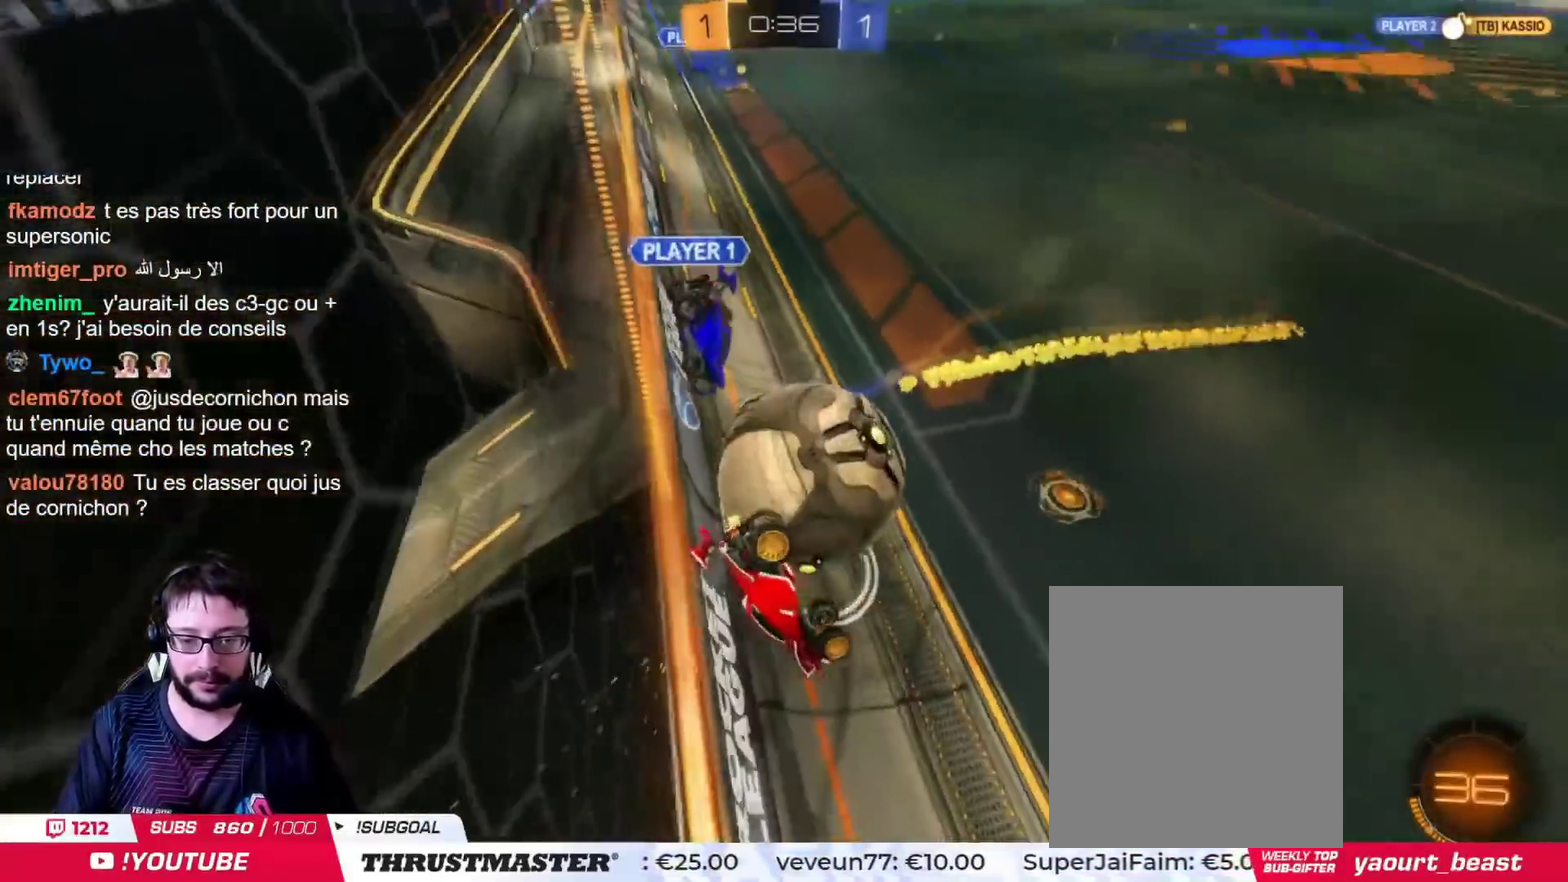
{"buttons": [], "left_stick": "up-left", "right_stick": "center", "events": [[251, "left_stick", "center"], [317, "left_stick", "left"], [501, "left_stick", "up-left"]]}
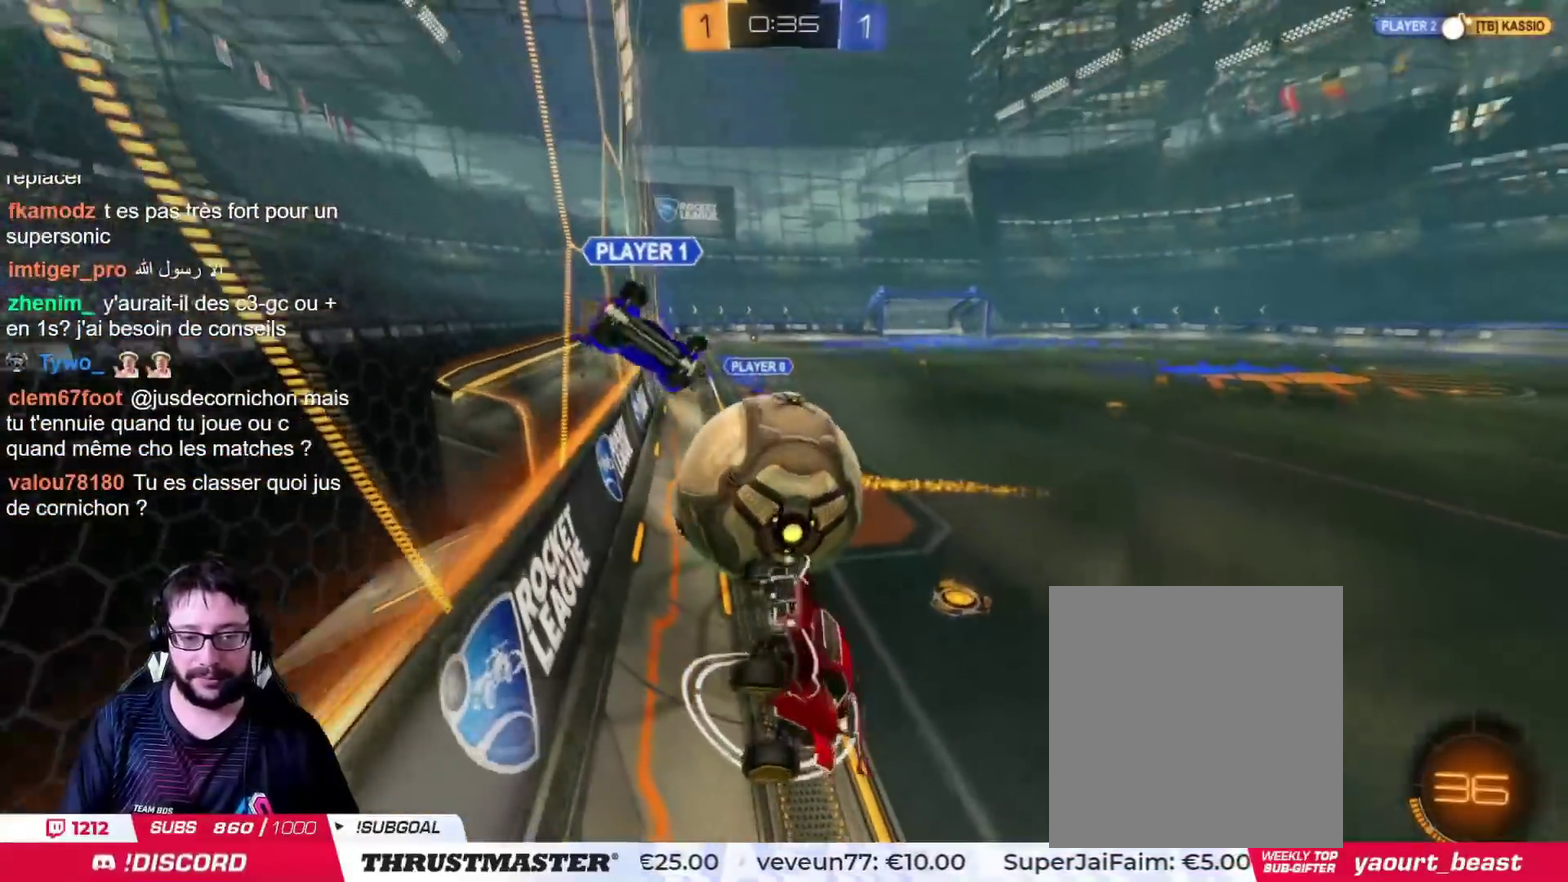
{"buttons": [], "left_stick": "up-right", "right_stick": "center", "events": [[83, "left_stick", "up"], [250, "left_stick", "up-right"]]}
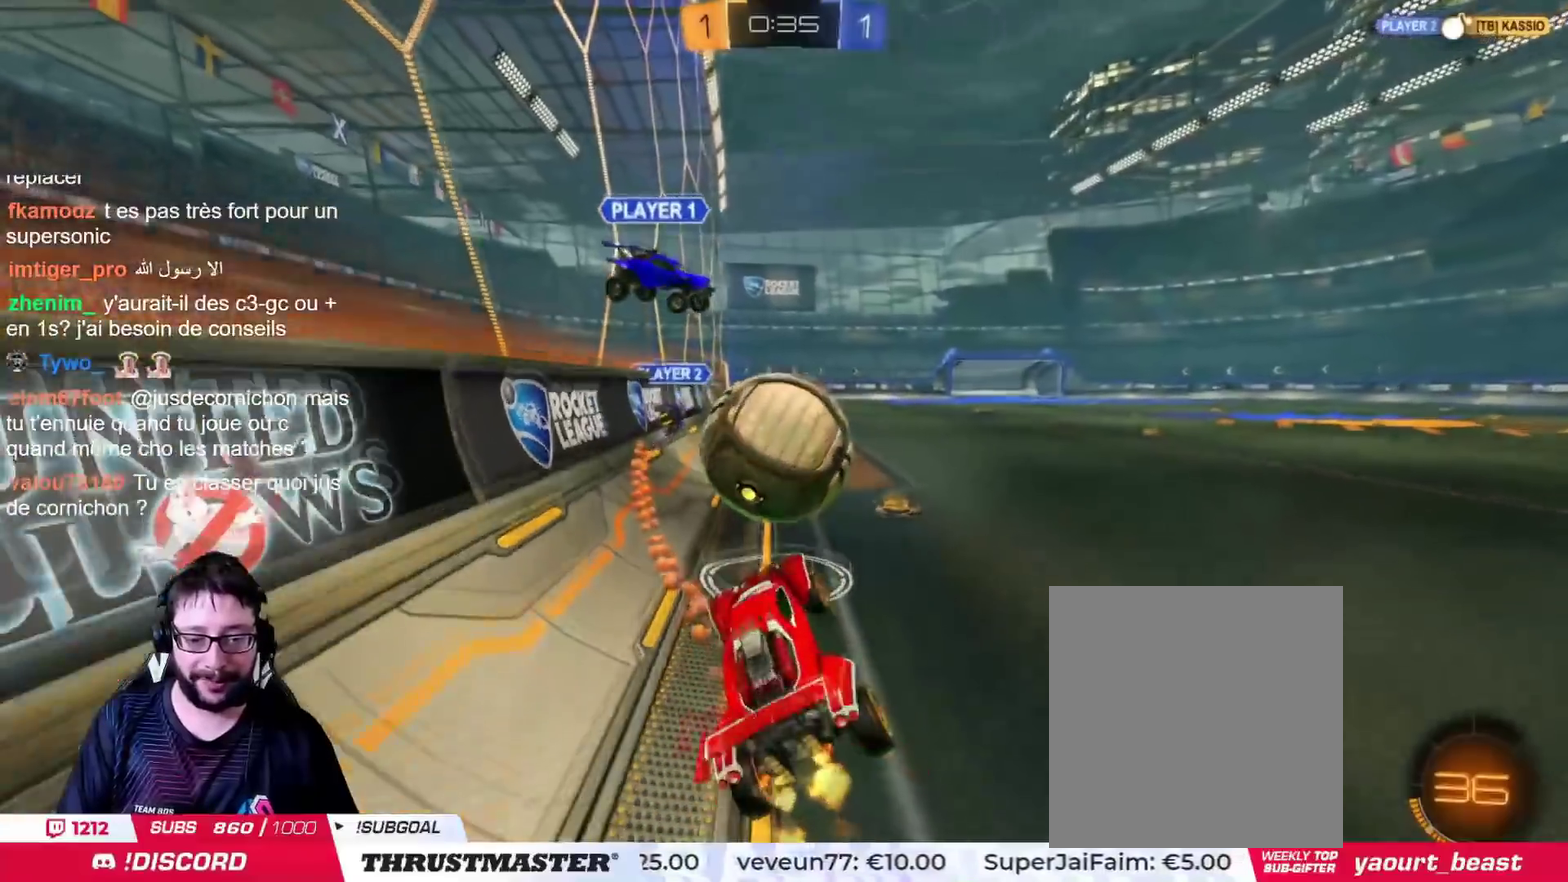
{"buttons": ["CROSS", "CIRCLE"], "left_stick": "down-right", "right_stick": "center"}
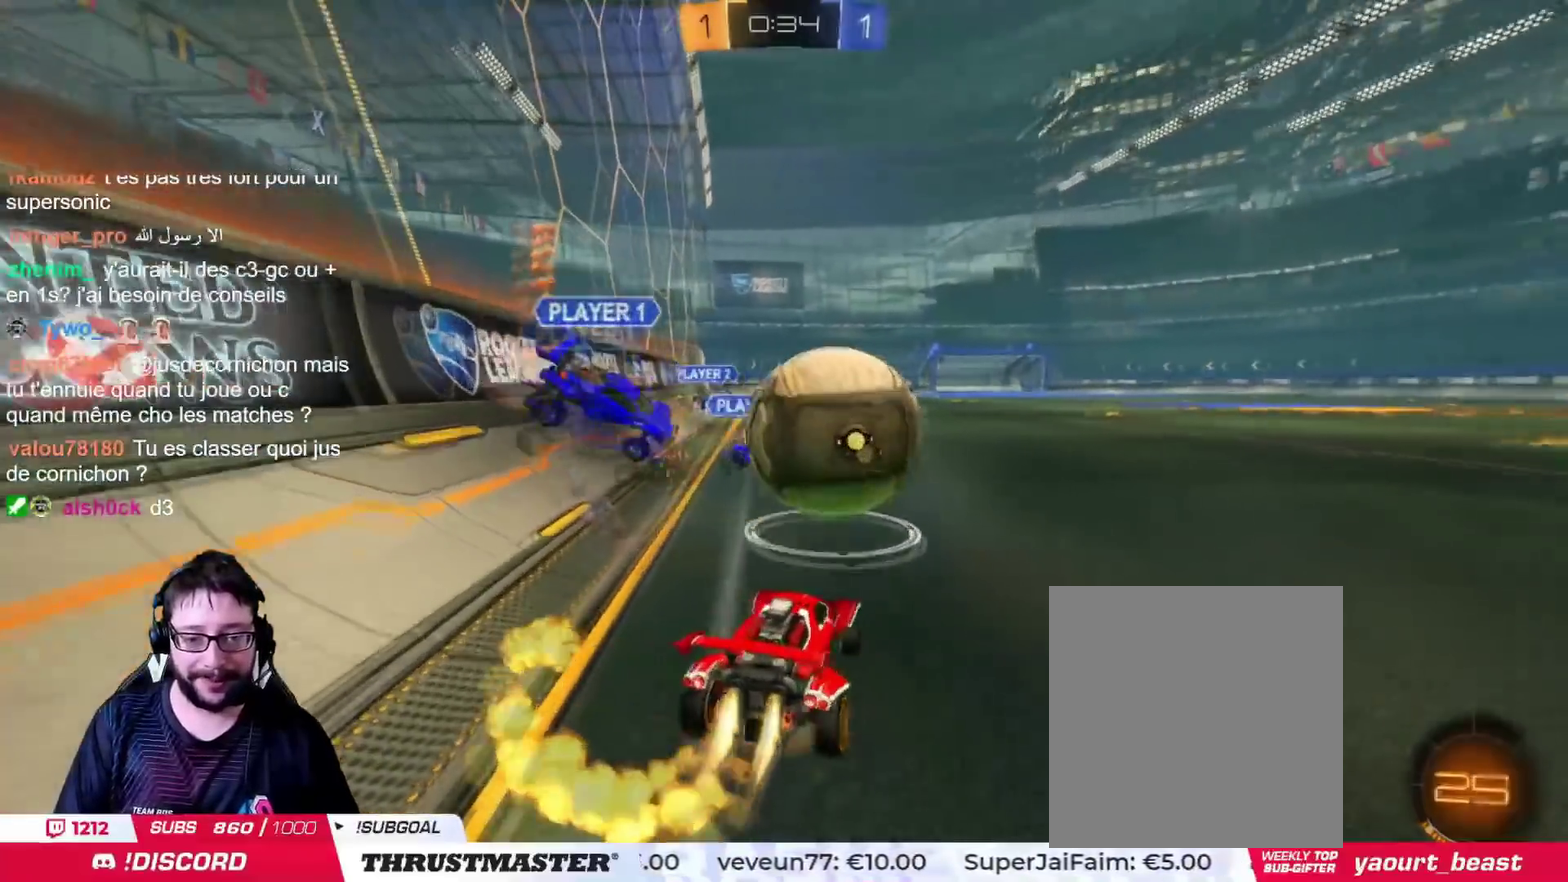
{"buttons": [], "left_stick": "up-right", "right_stick": "center"}
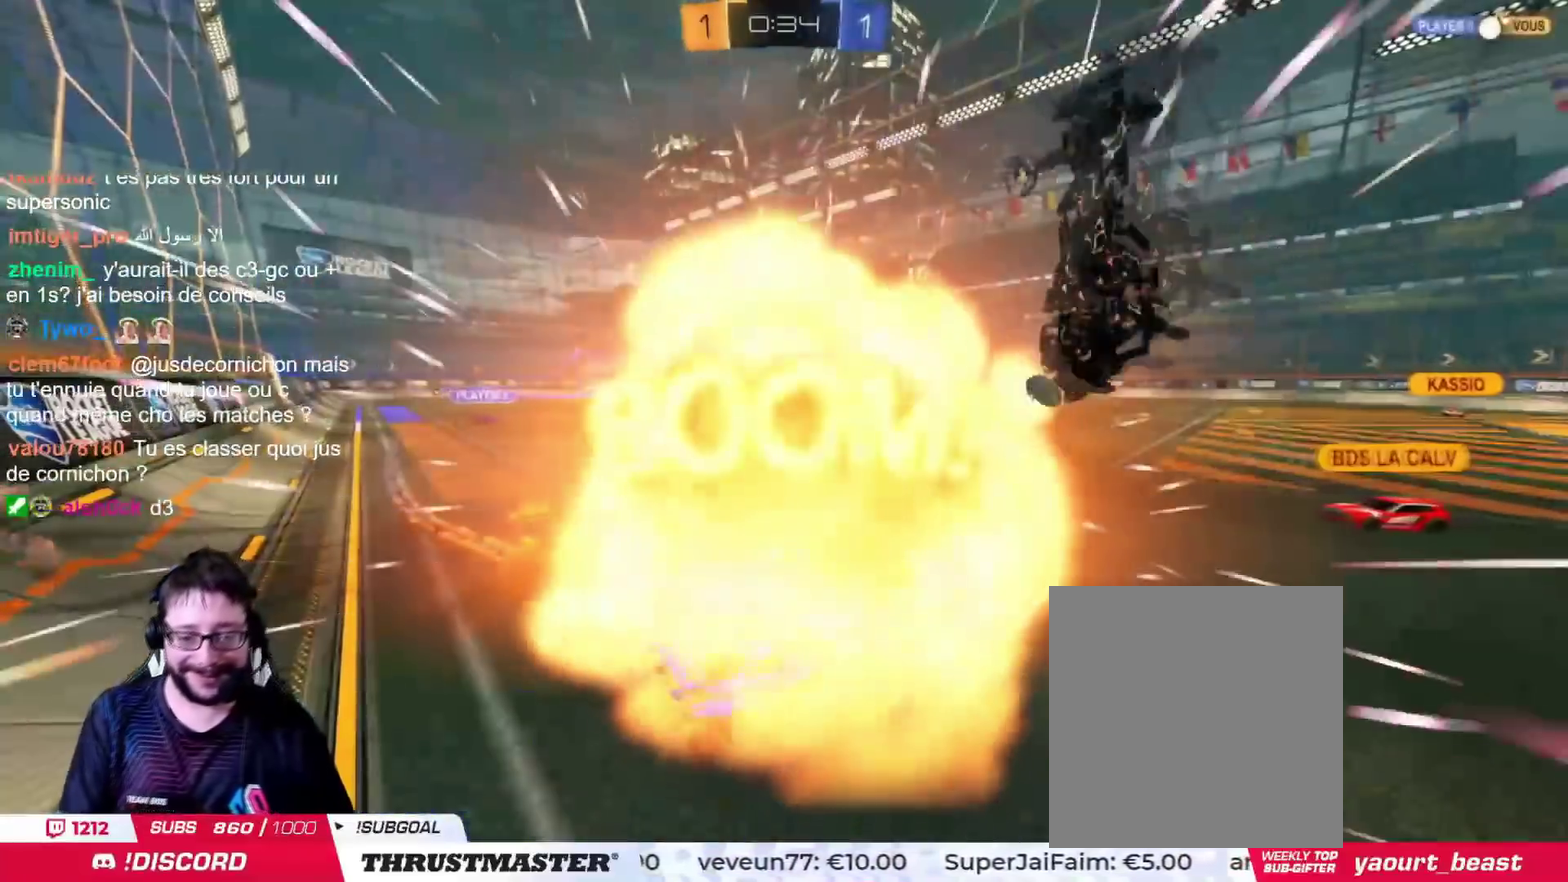
{"buttons": [], "left_stick": "center", "right_stick": "center", "events": [[184, "left_stick", "up"], [301, "left_stick", "center"], [367, "TRIANGLE", "down"], [434, "TRIANGLE", "up"]]}
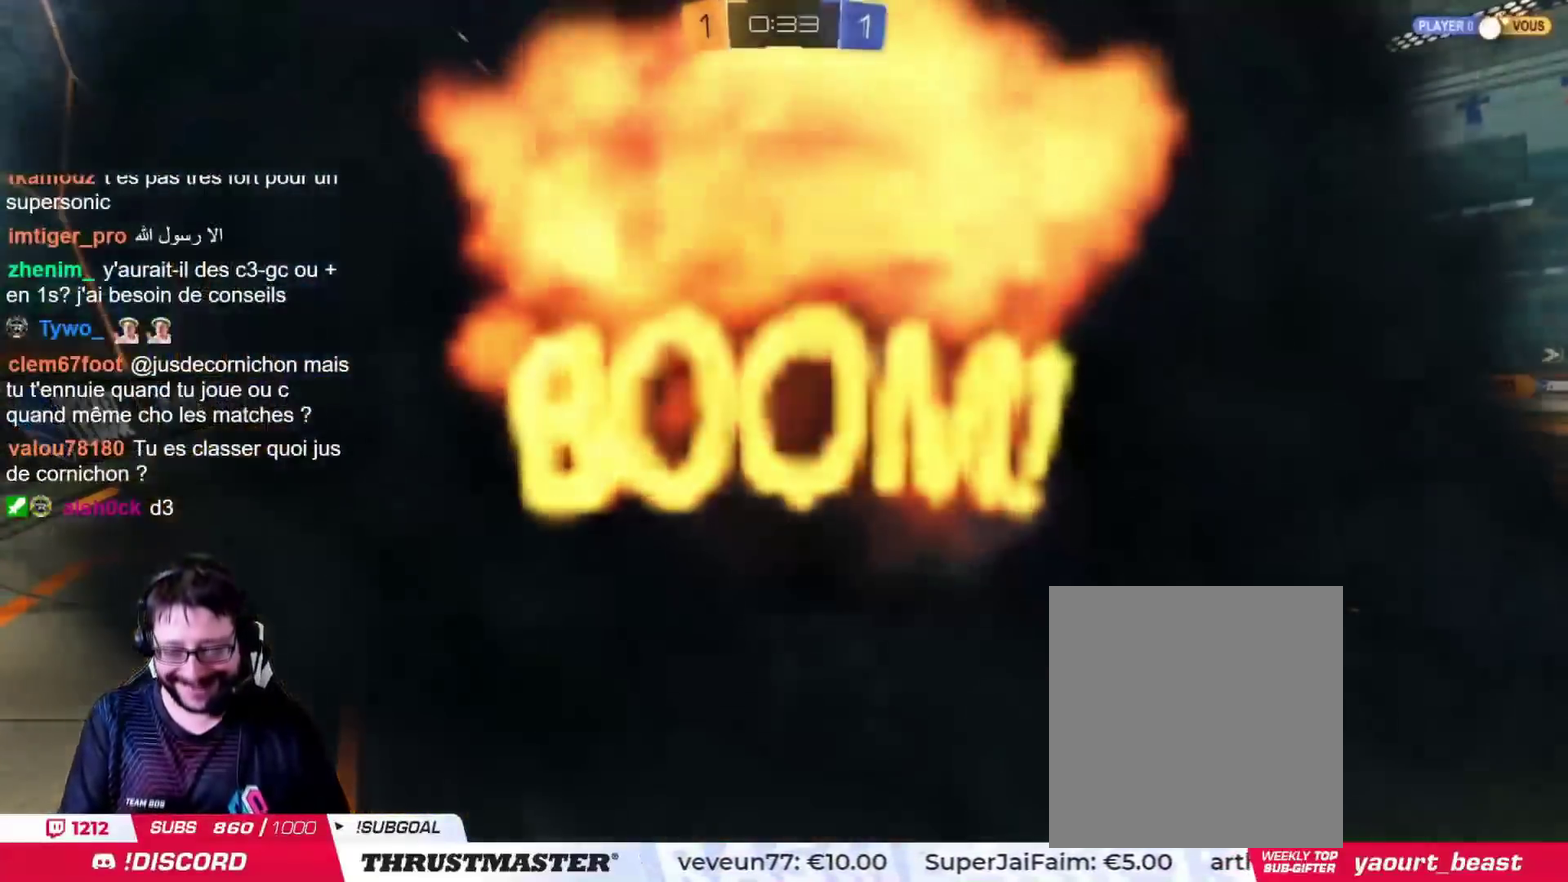
{"buttons": ["TRIANGLE"], "left_stick": "center", "right_stick": "center", "events": [[484, "TRIANGLE", "down"]]}
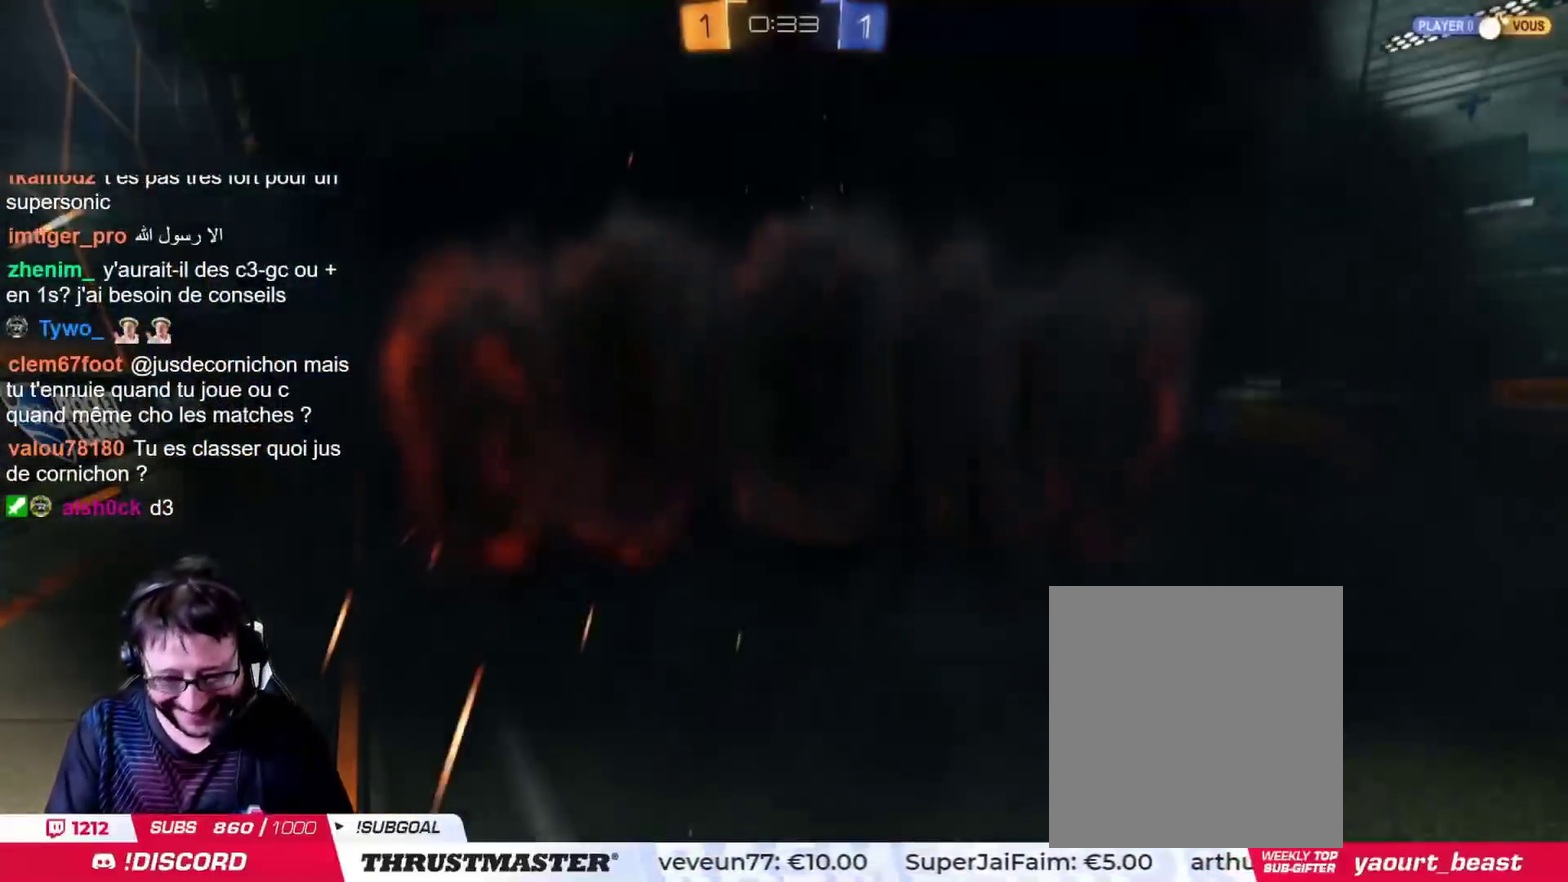
{"buttons": [], "left_stick": "center", "right_stick": "center", "events": [[84, "TRIANGLE", "up"]]}
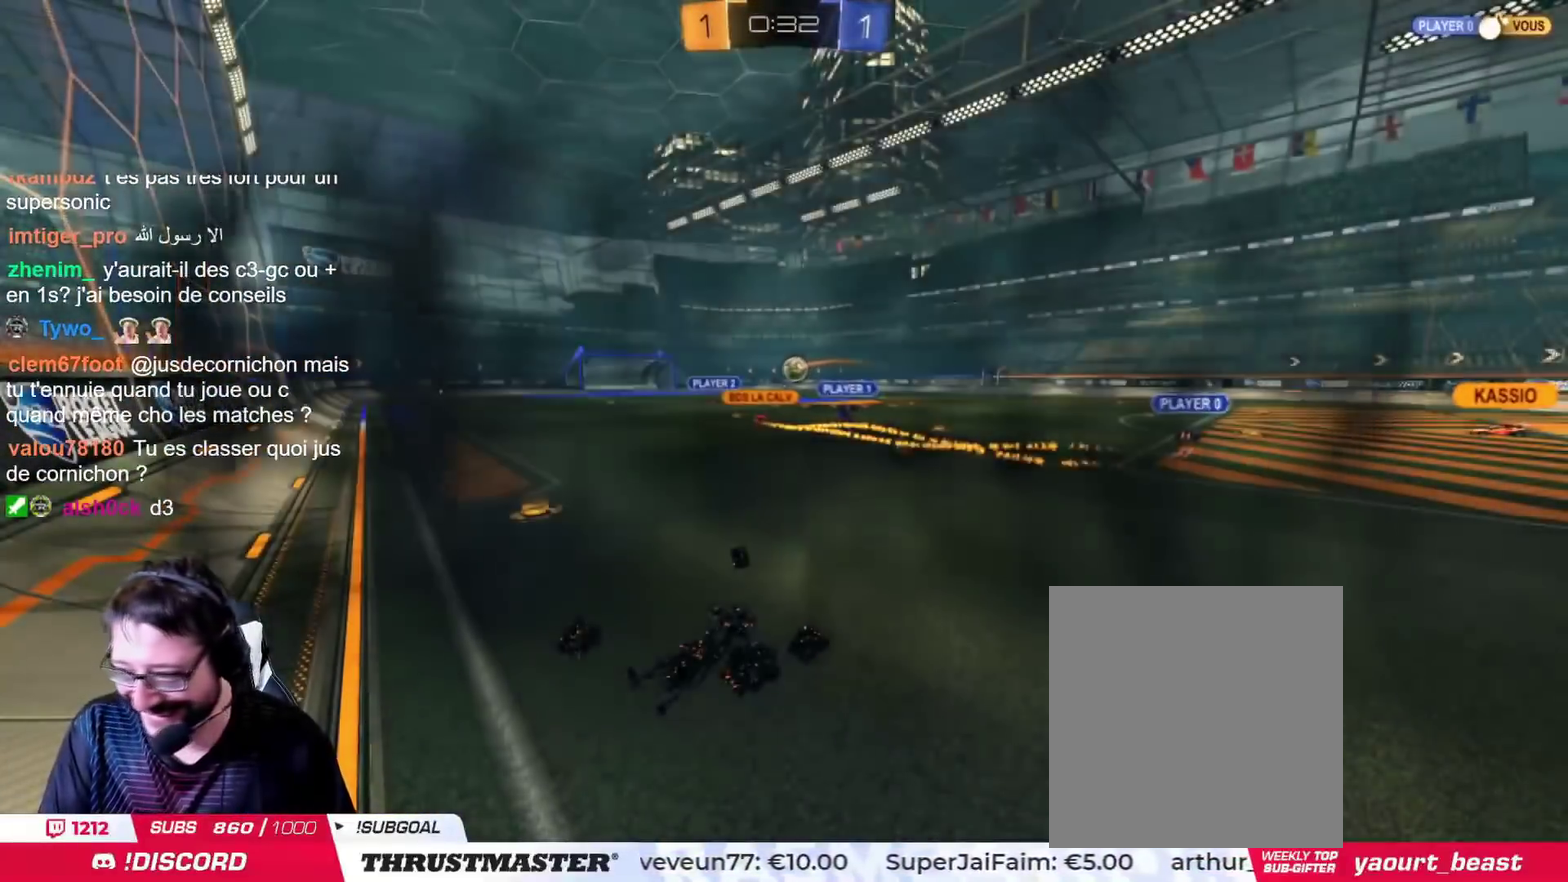
{"buttons": [], "left_stick": "center", "right_stick": "center", "events": []}
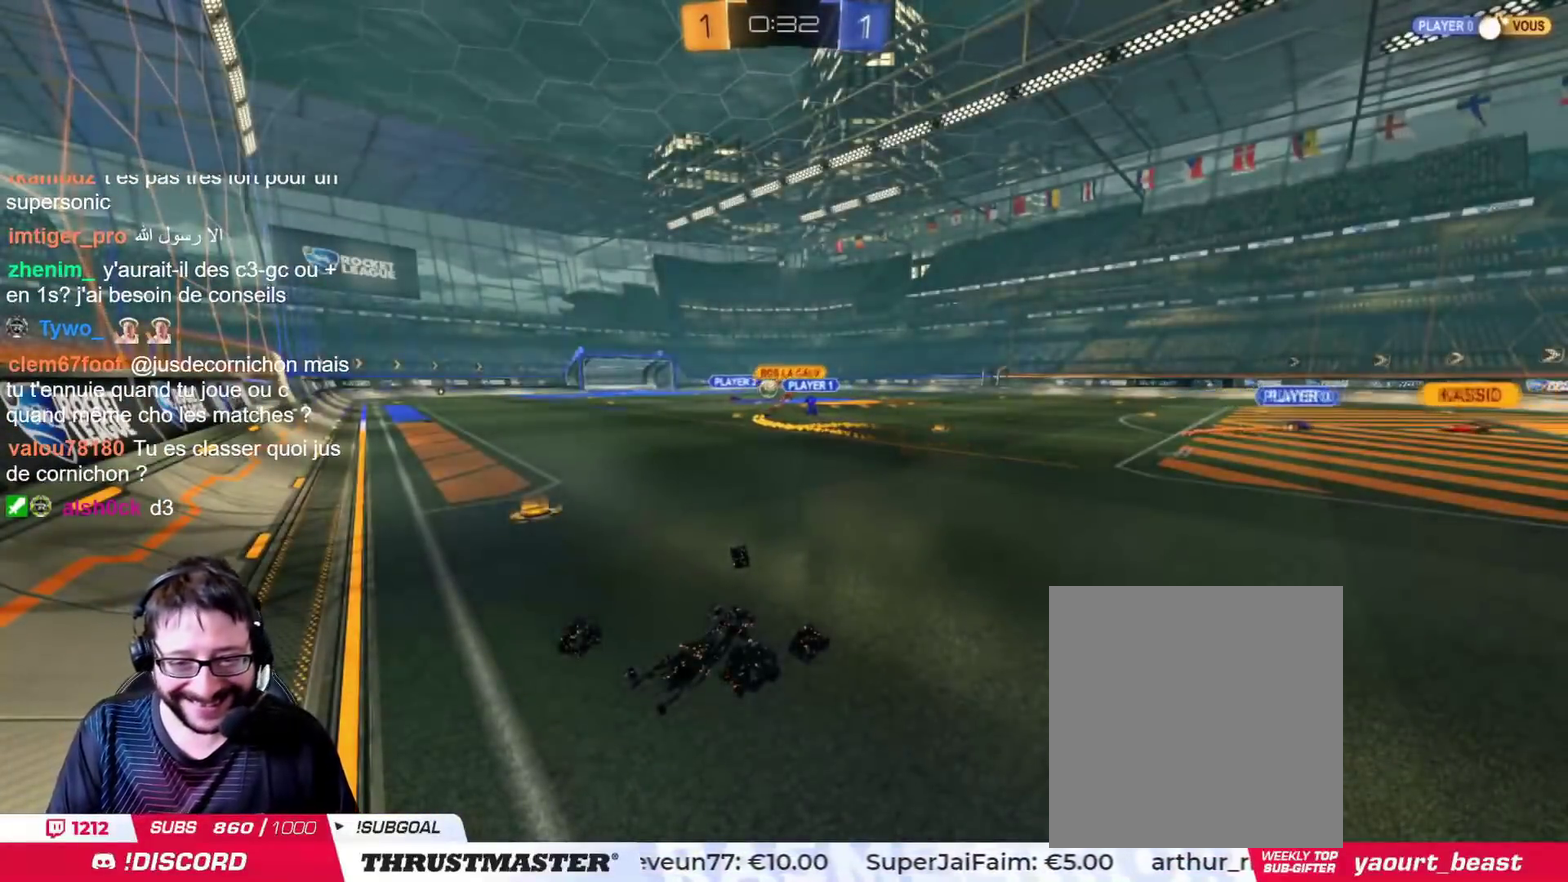
{"buttons": [], "left_stick": "center", "right_stick": "center", "events": []}
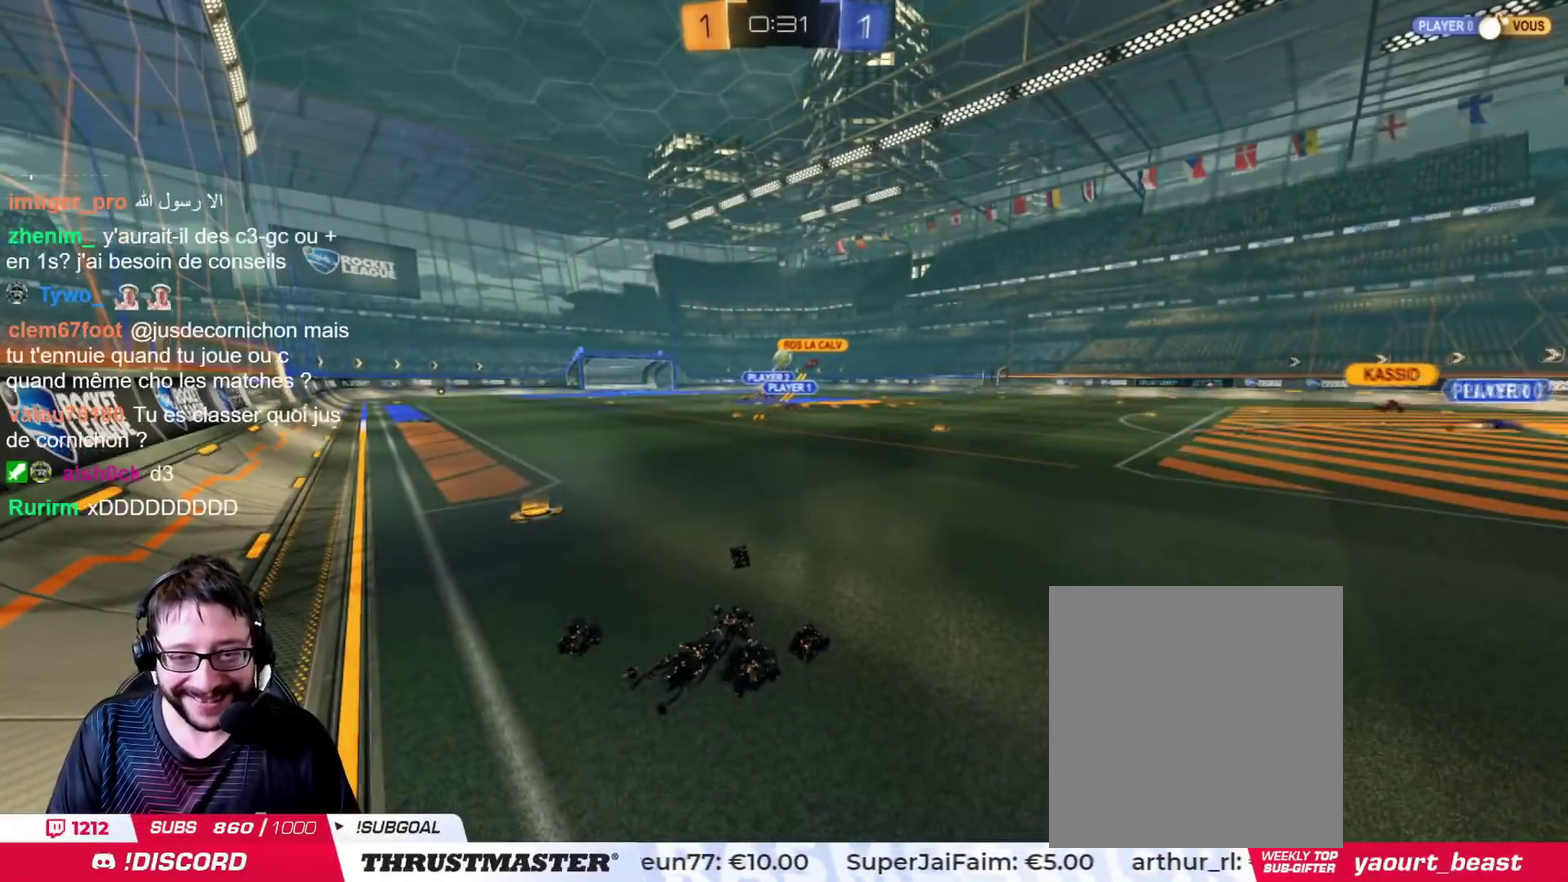
{"buttons": [], "left_stick": "up-right", "right_stick": "center", "events": [[267, "TRIANGLE", "down"], [267, "left_stick", "right"], [367, "TRIANGLE", "up"], [467, "left_stick", "up-right"]]}
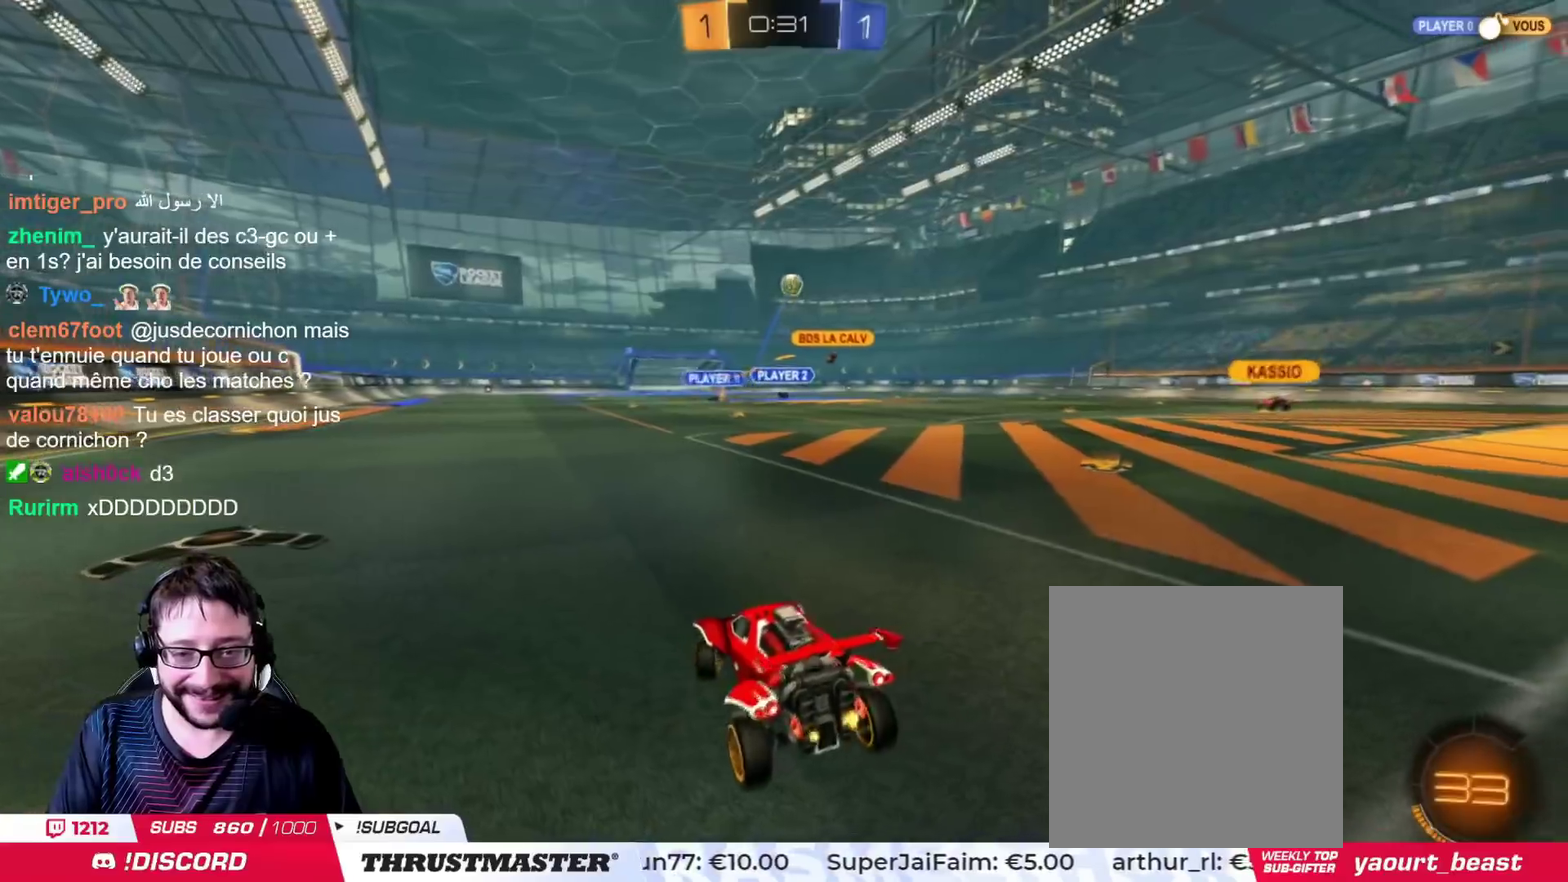
{"buttons": [], "left_stick": "up-right", "right_stick": "center", "events": [[401, "TRIANGLE", "down"], [484, "TRIANGLE", "up"]]}
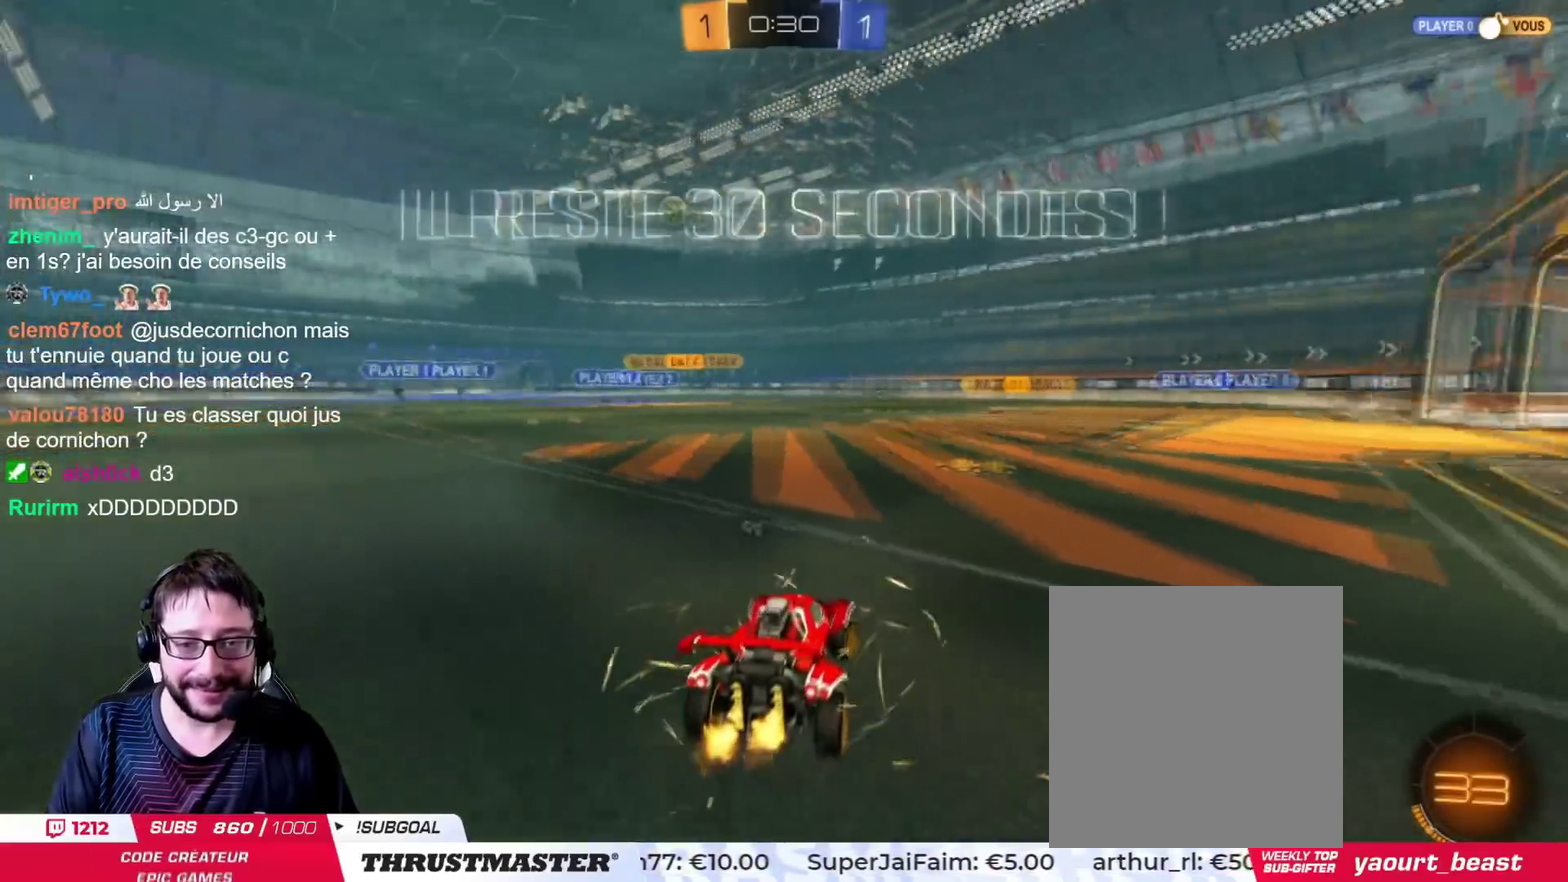
{"buttons": [], "left_stick": "right", "right_stick": "center", "events": [[167, "CIRCLE", "down"], [183, "TRIANGLE", "down"], [250, "left_stick", "right"], [334, "CIRCLE", "up"], [334, "TRIANGLE", "up"]]}
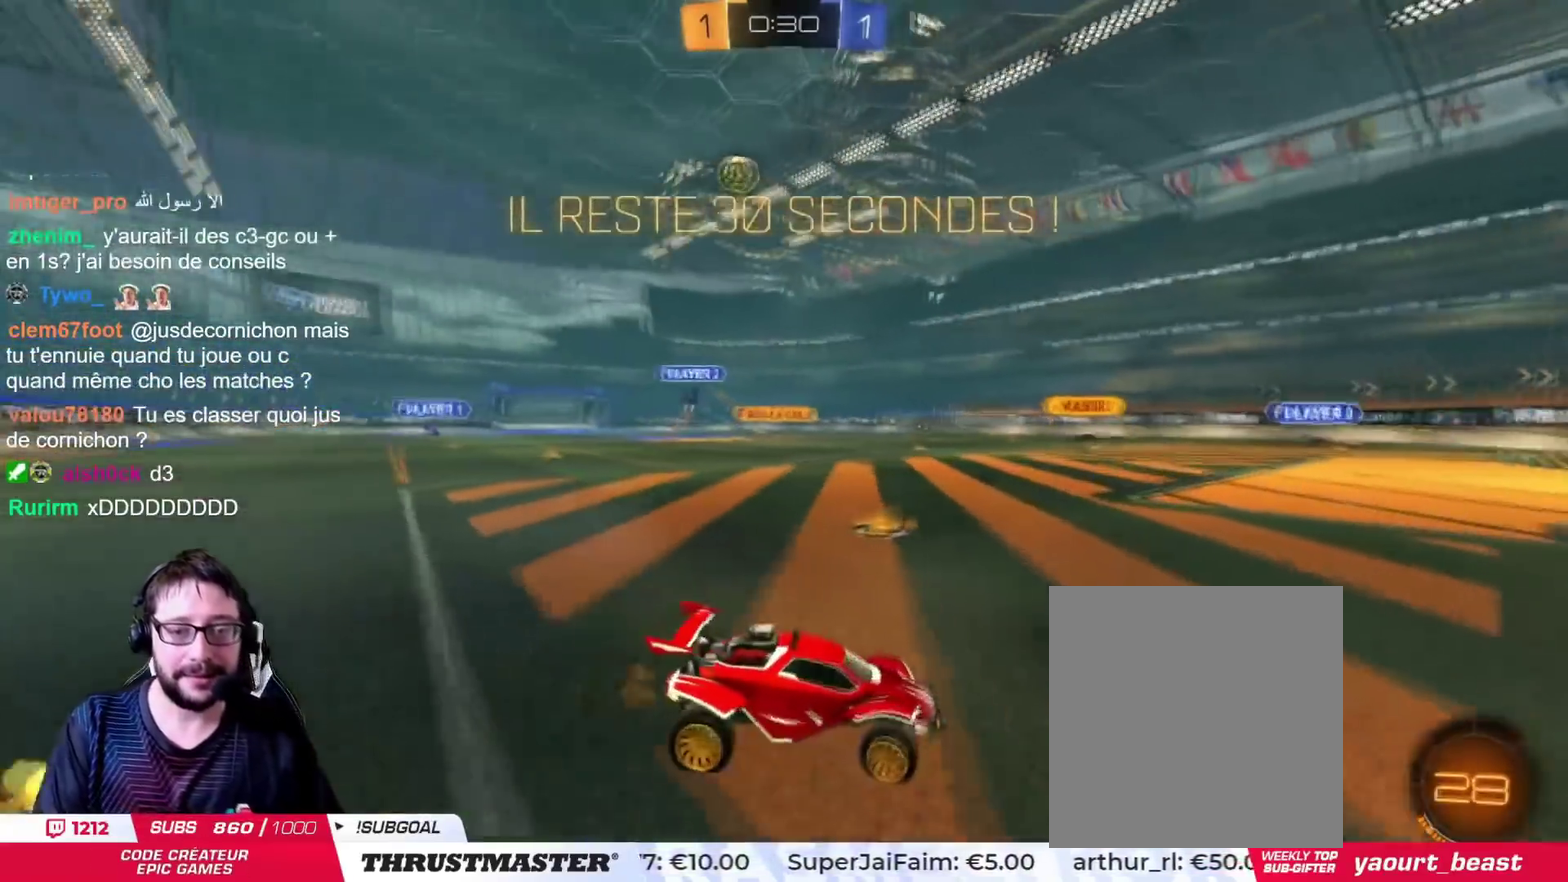
{"buttons": [], "left_stick": "center", "right_stick": "center", "events": [[67, "left_stick", "center"]]}